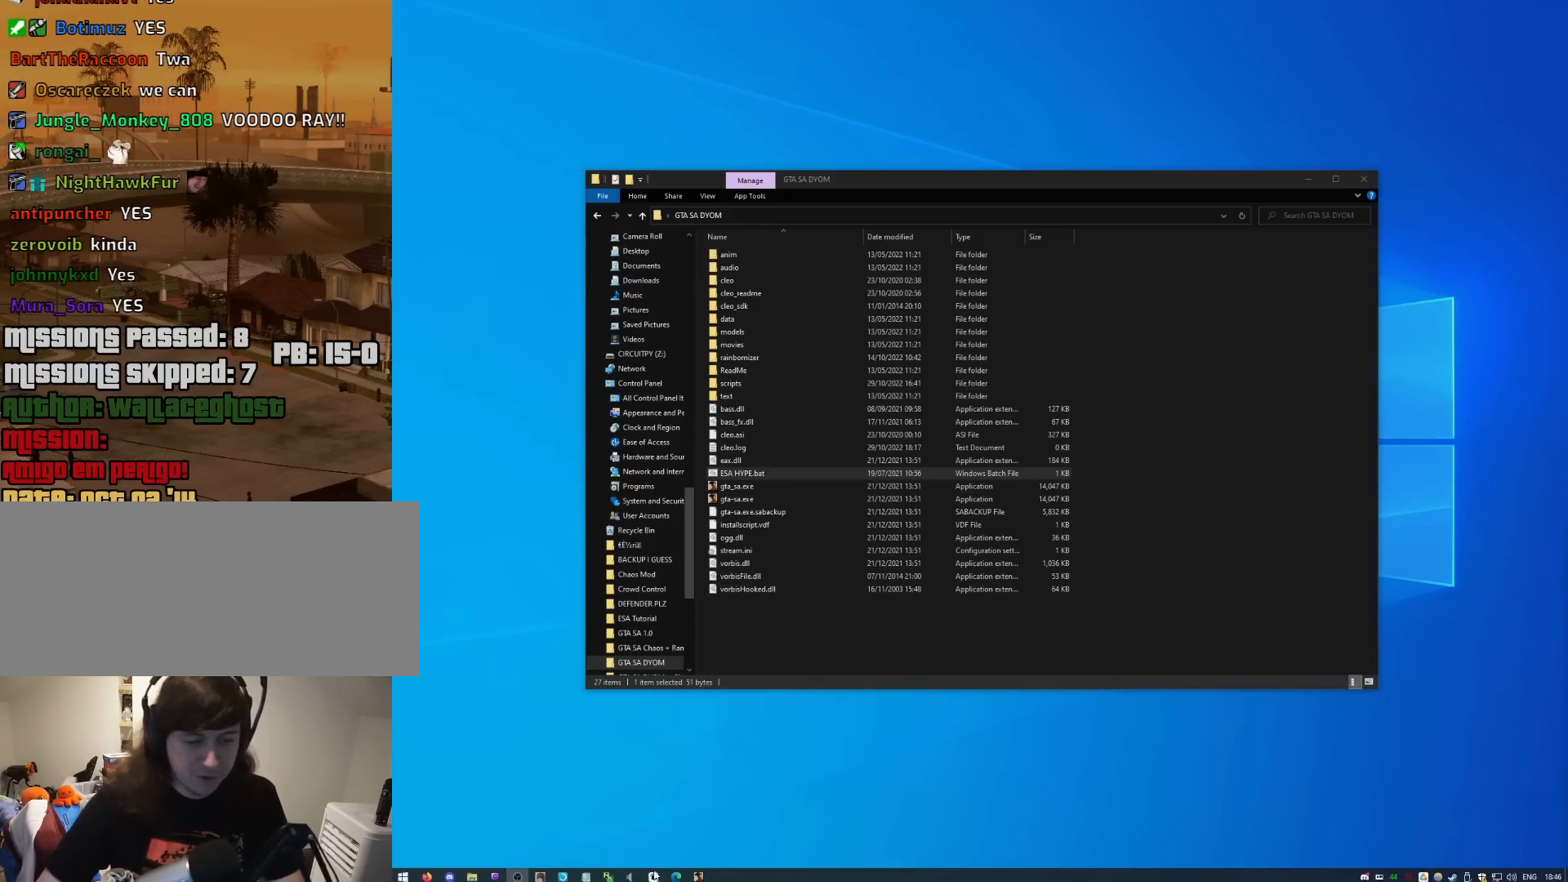
Gameplay with keyboard and mouse; each line is a JSON object with the keys and mouse buttons held at the frame after it. "events" lists presses ("down") and releases ("up") of "1", "2", "3", "4", "5", "6", "8", "a", "alt", "c", "ctrl", "d", "down", "e", "escape", "f", "f1", "f2", "f3", "g", "h", "left", "num2", "q", "r", "right", "s", "shift", "space", "t", "tab", "up", "v", "w", "x", "z", "mouse_left", "mouse_middle", "mouse_right", "mouse_wheel_up" and "mouse_wheel_down" between this image and that frame as [ms after this image, input, new state], when the widget could be followed in between. "mouse_left", "mouse_middle", "mouse_right", "mouse_wheel_up", "mouse_wheel_down" = the "left", "middle", "right", "wheel_up", "wheel_down" buttons of the "mouse" list. No other keys are recorded. Mouse movement is not recorded.
{"keys": [], "mouse": [], "events": [[433, "mouse_left", "down"], [483, "mouse_left", "up"]]}
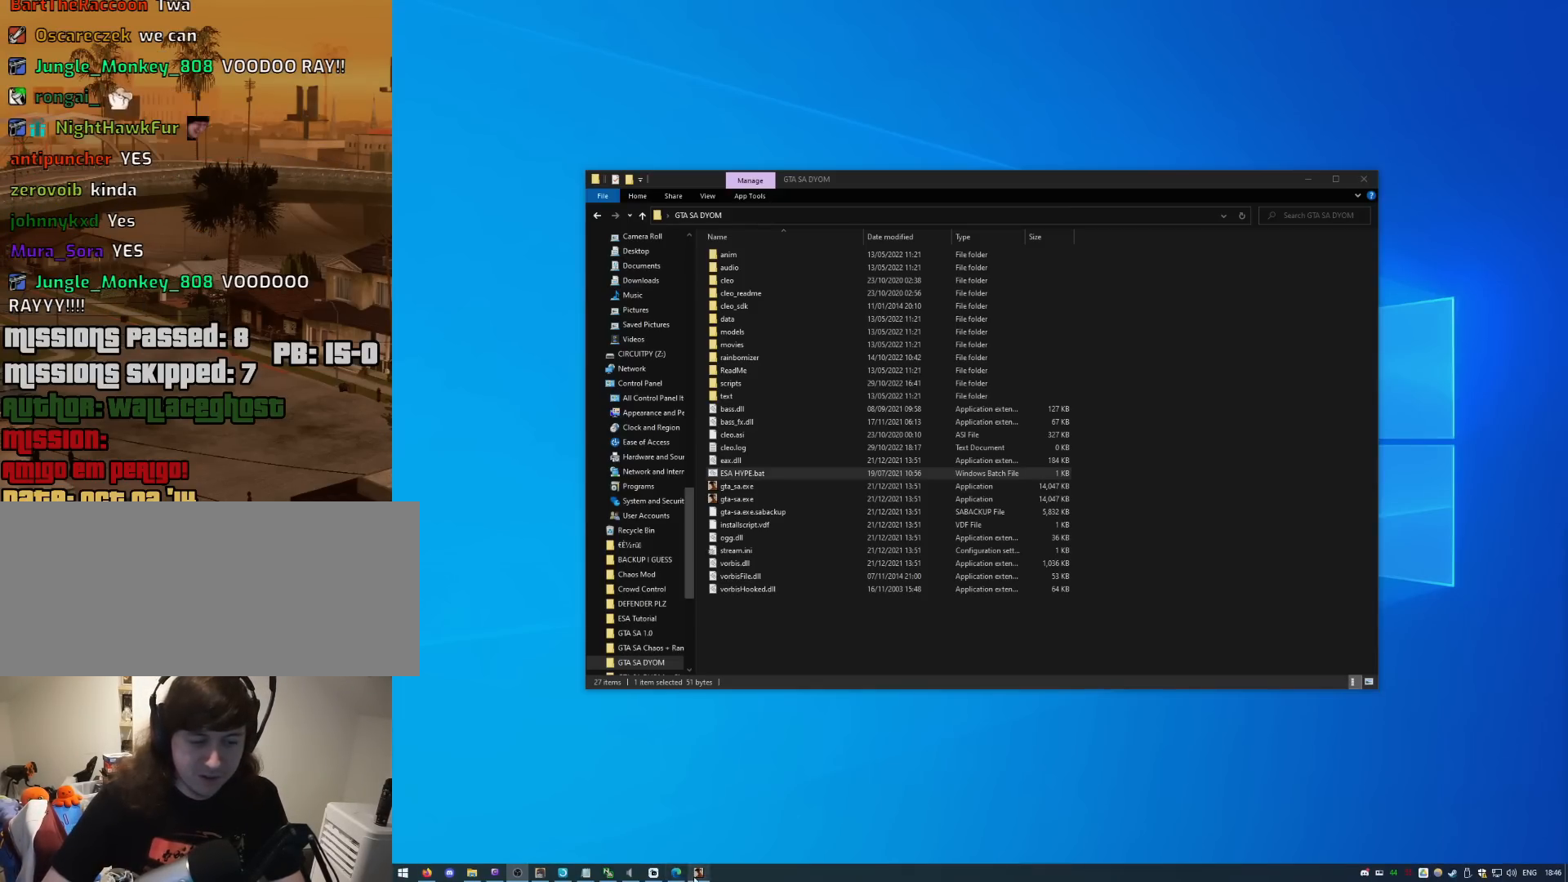
{"keys": [], "mouse": [], "events": []}
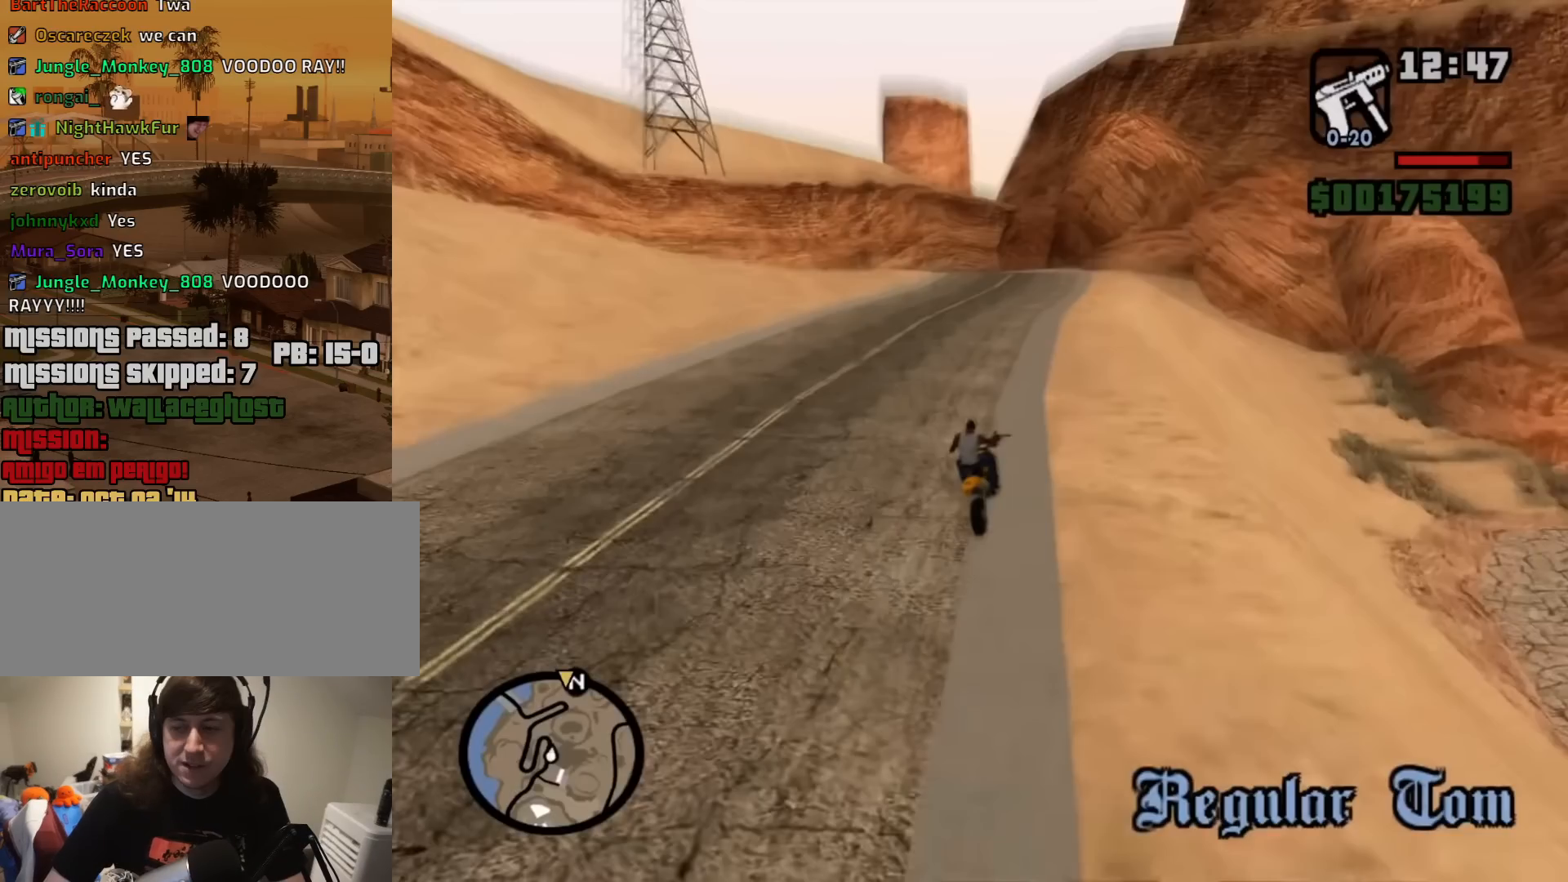
{"keys": [], "mouse": [], "events": []}
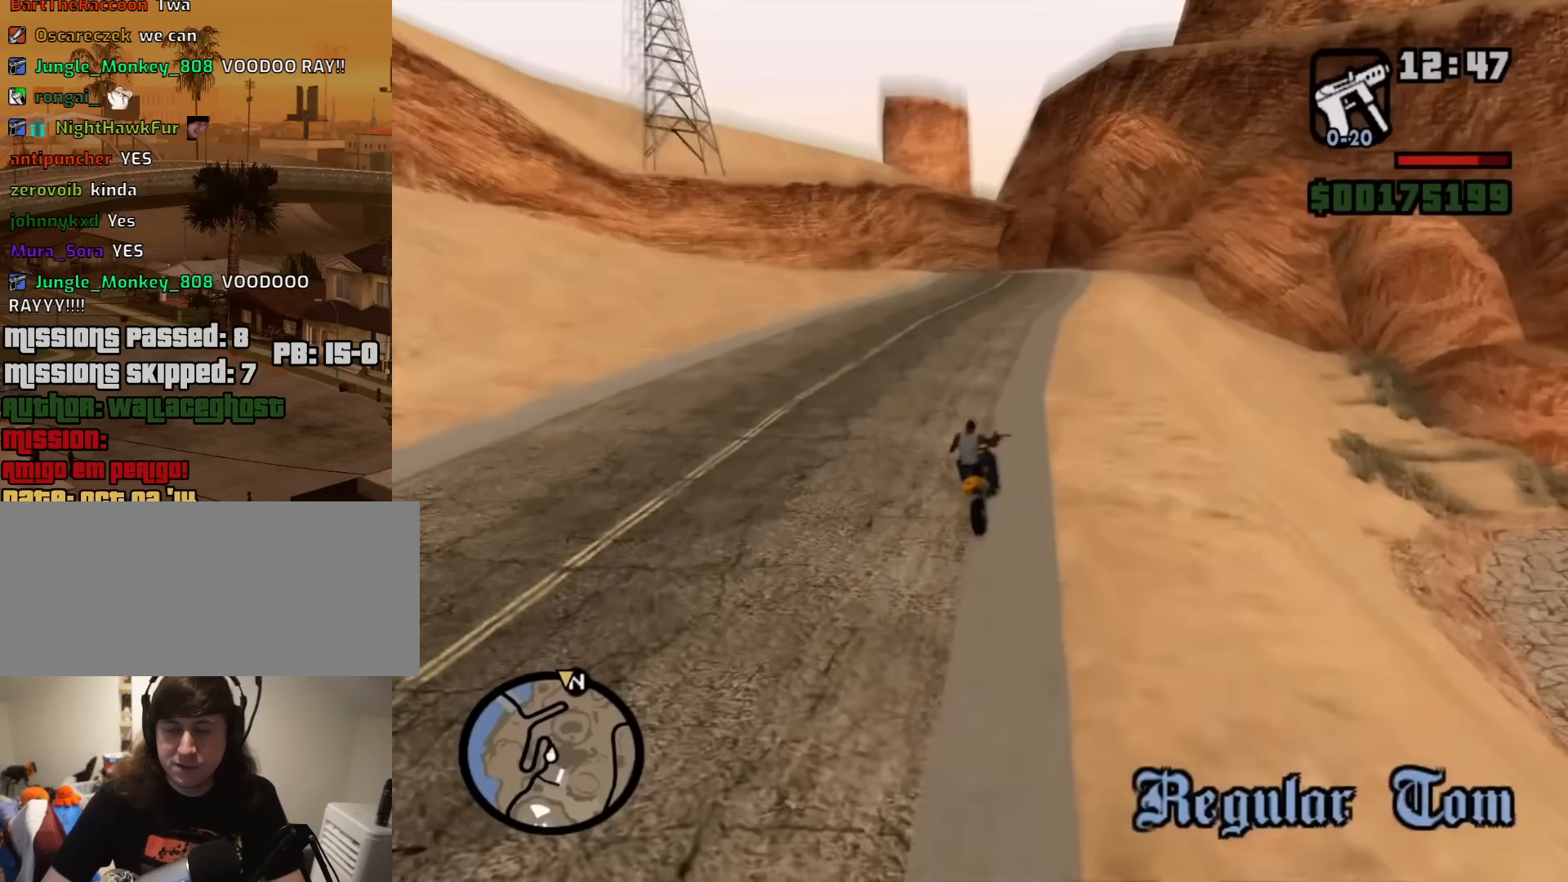
{"keys": [], "mouse": [], "events": []}
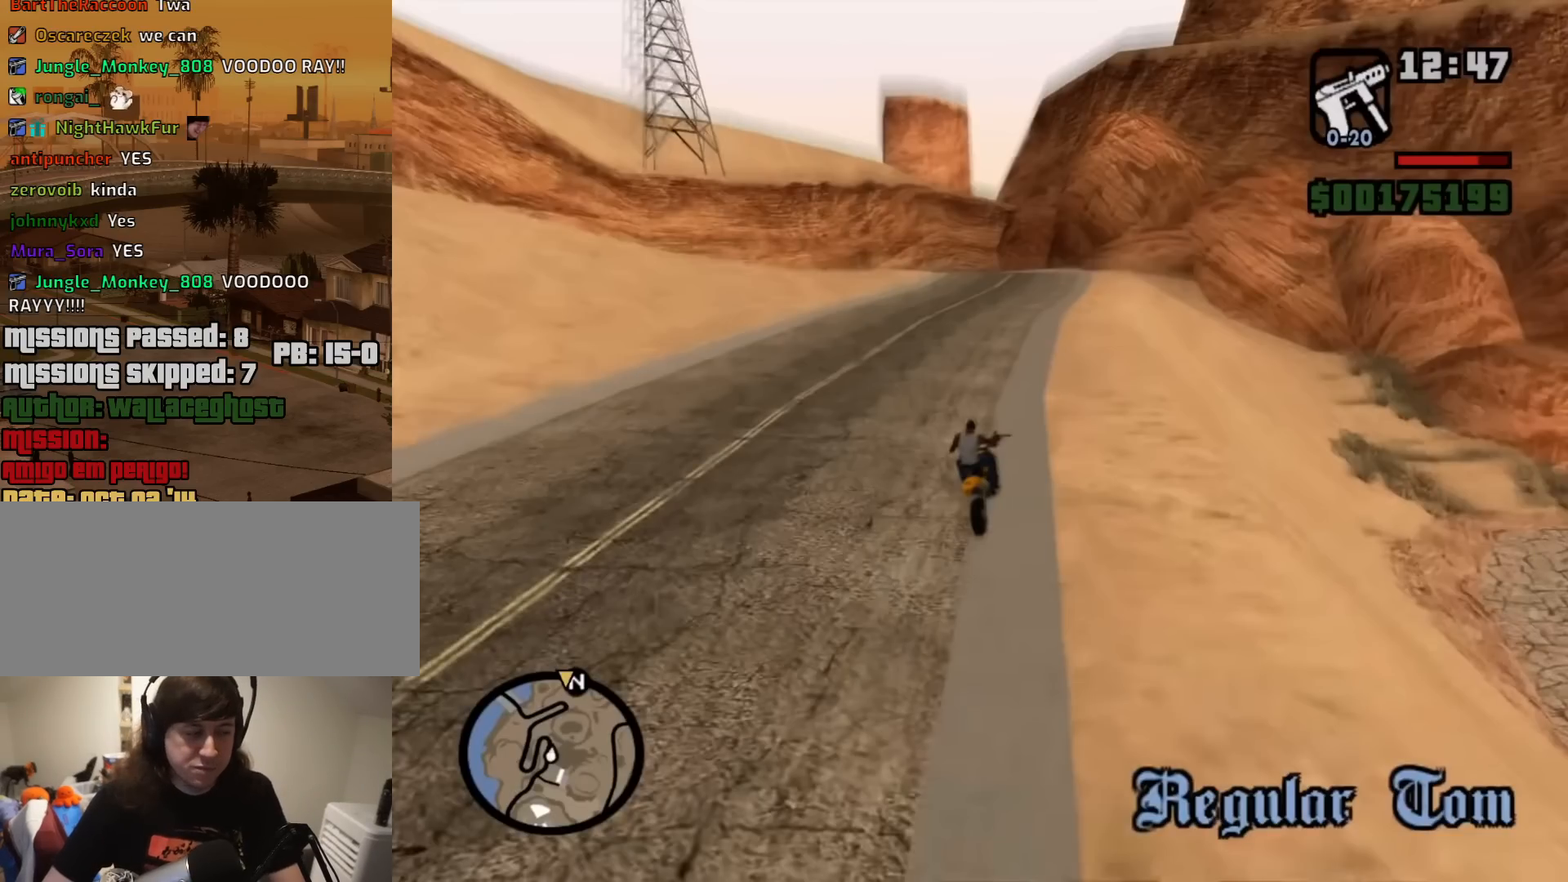
{"keys": [], "mouse": [], "events": [[450, "escape", "down"], [500, "escape", "up"]]}
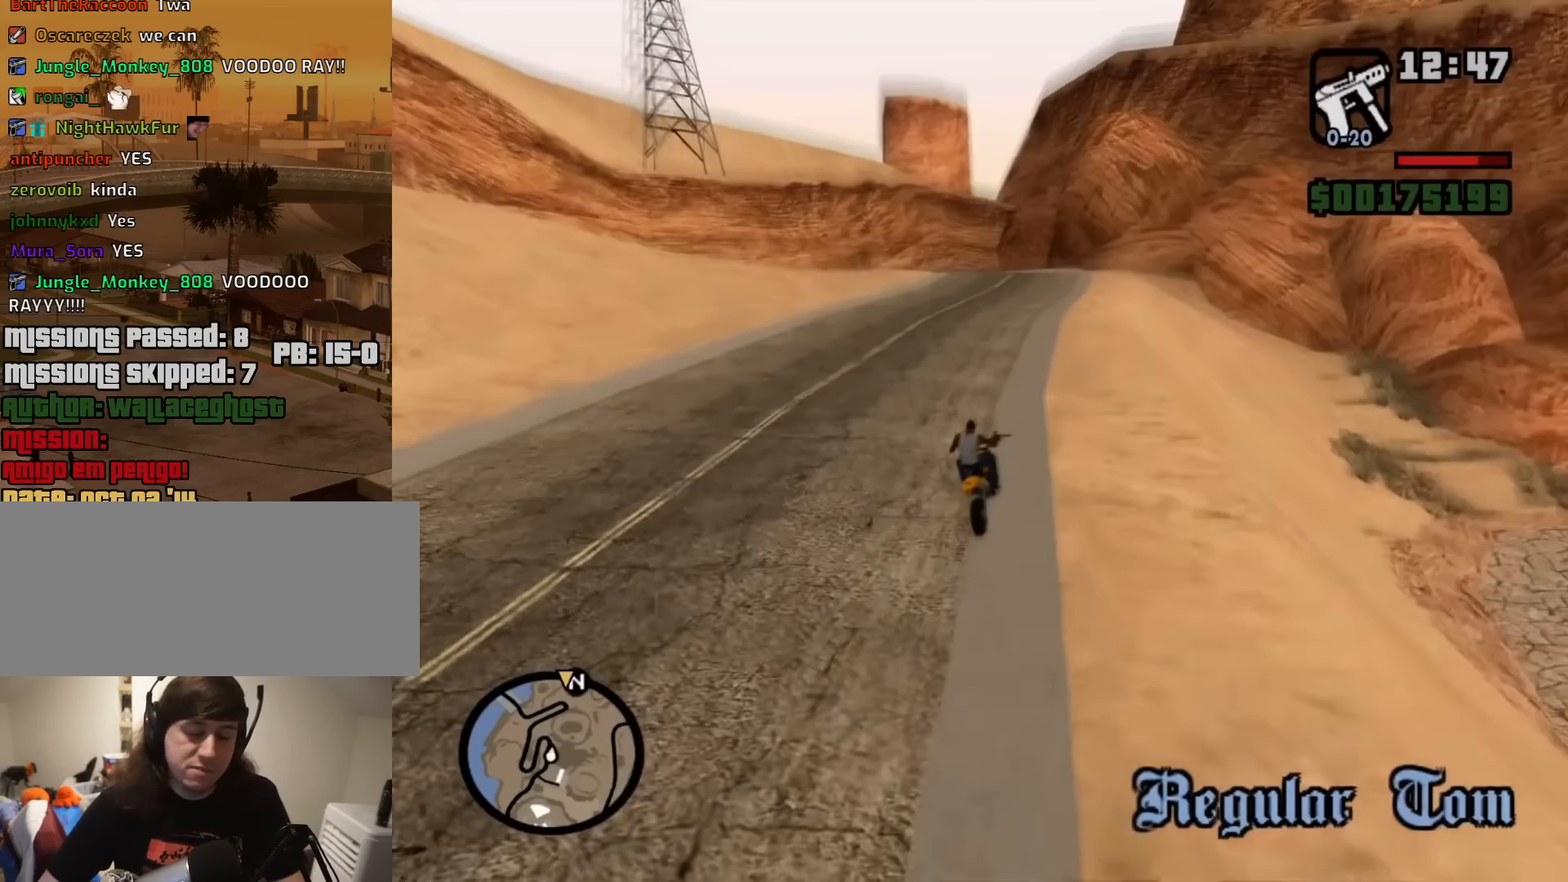
{"keys": [], "mouse": [], "events": []}
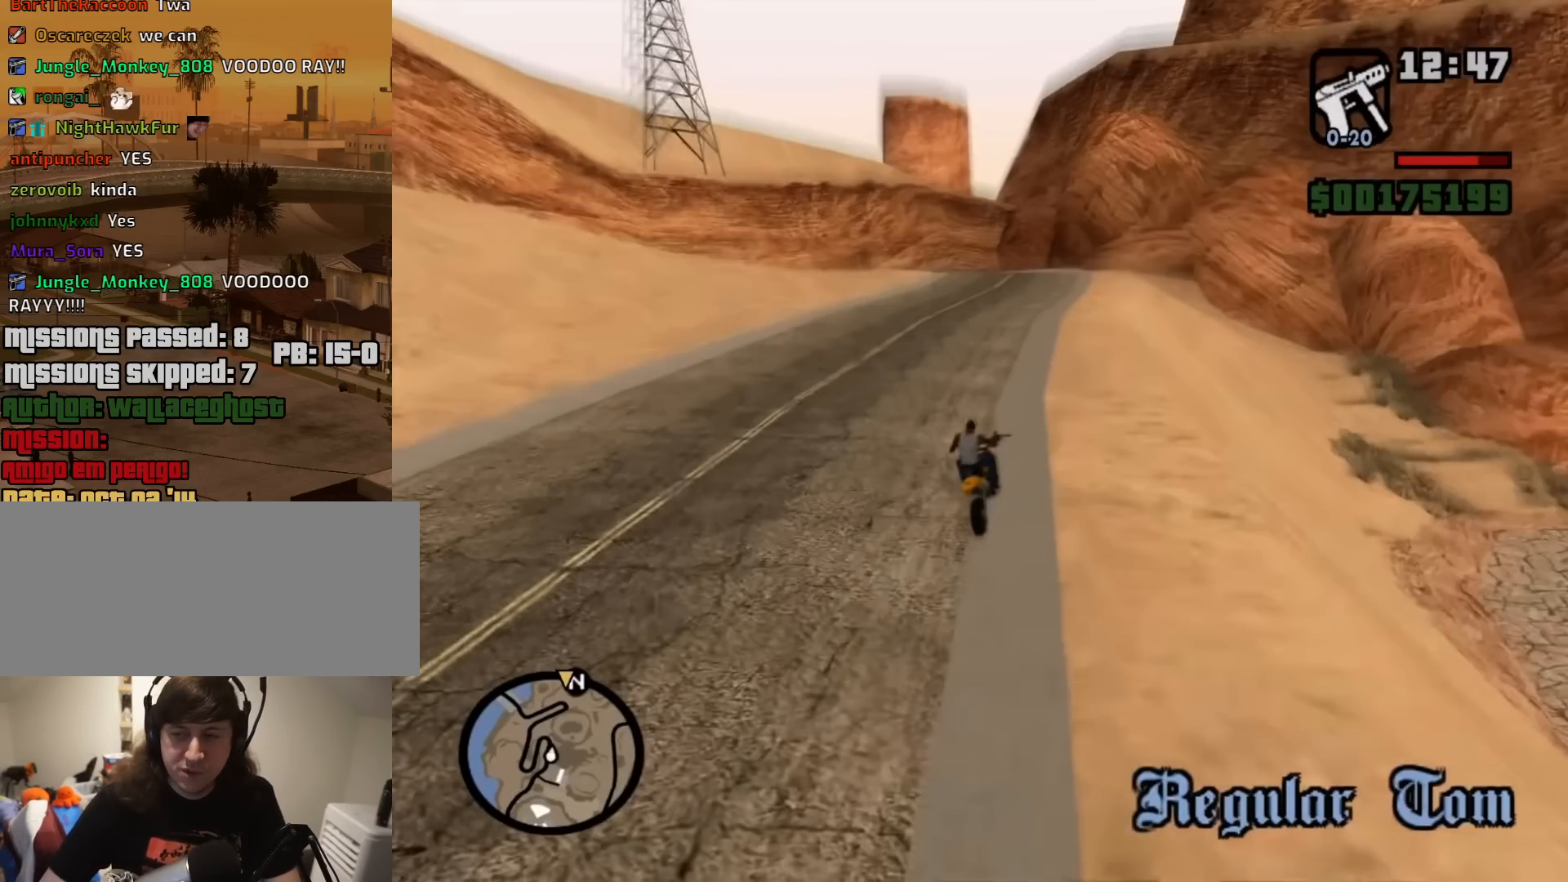
{"keys": [], "mouse": ["right"], "events": [[67, "mouse_right", "down"], [200, "c", "down"], [300, "c", "up"]]}
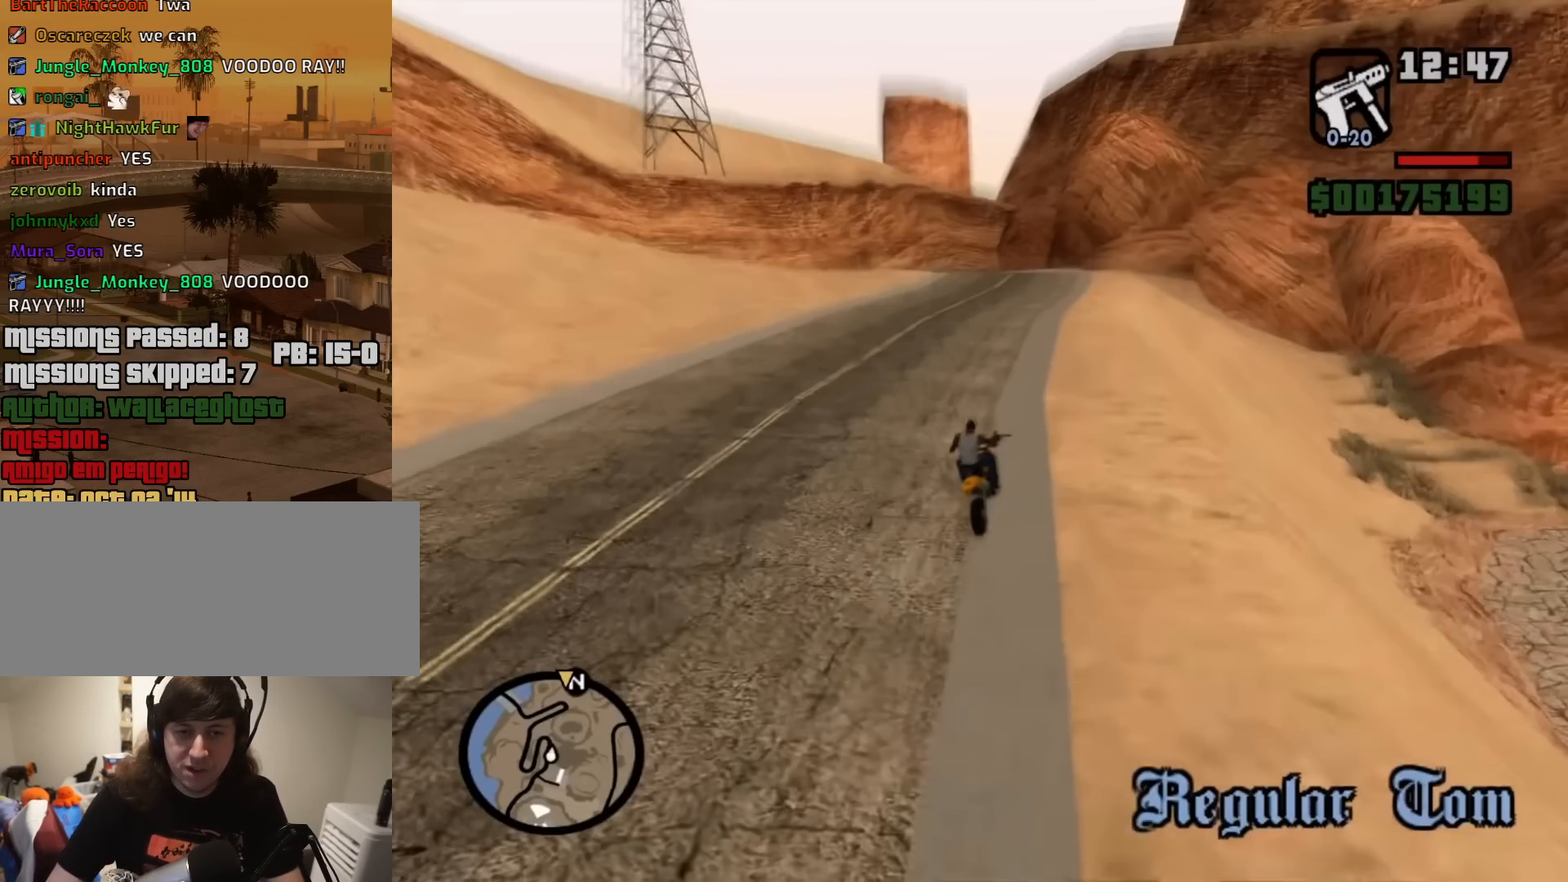
{"keys": [], "mouse": ["right"], "events": []}
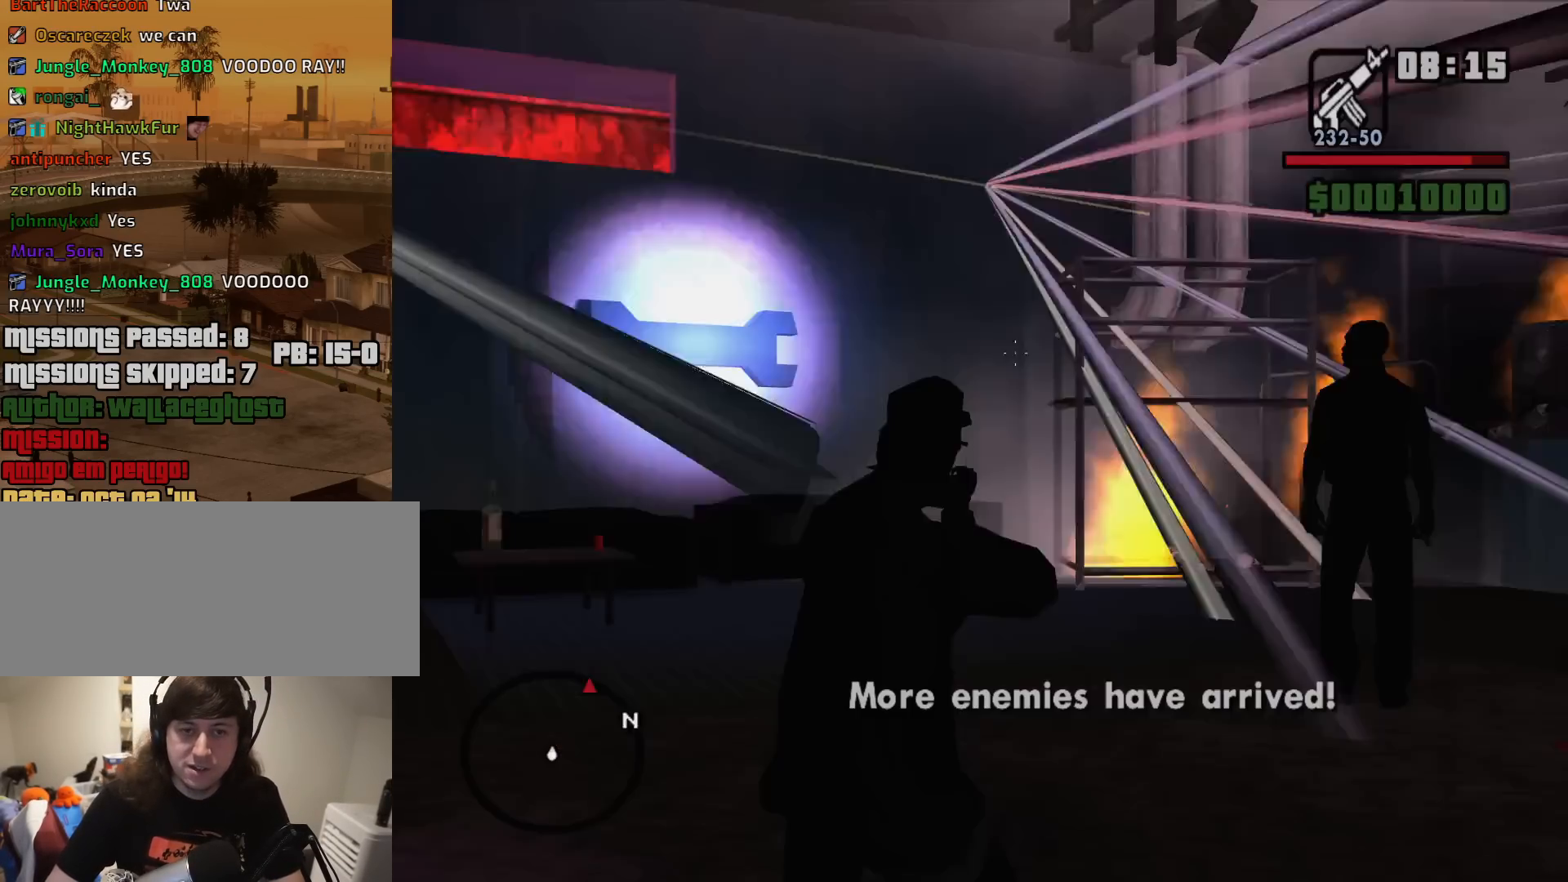
{"keys": [], "mouse": ["right"], "events": []}
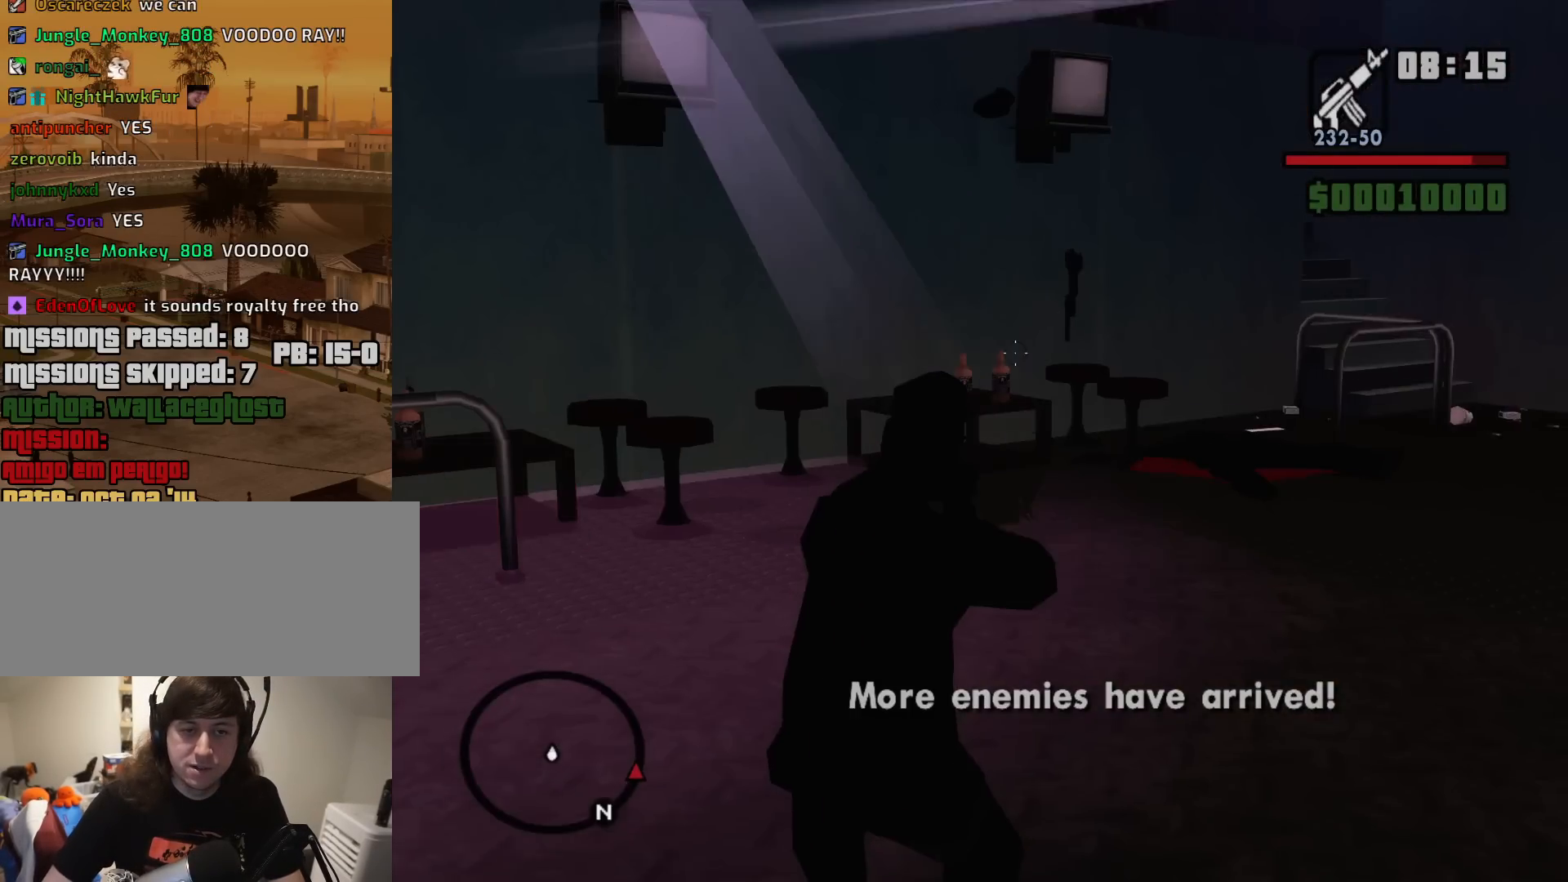
{"keys": [], "mouse": ["right"], "events": []}
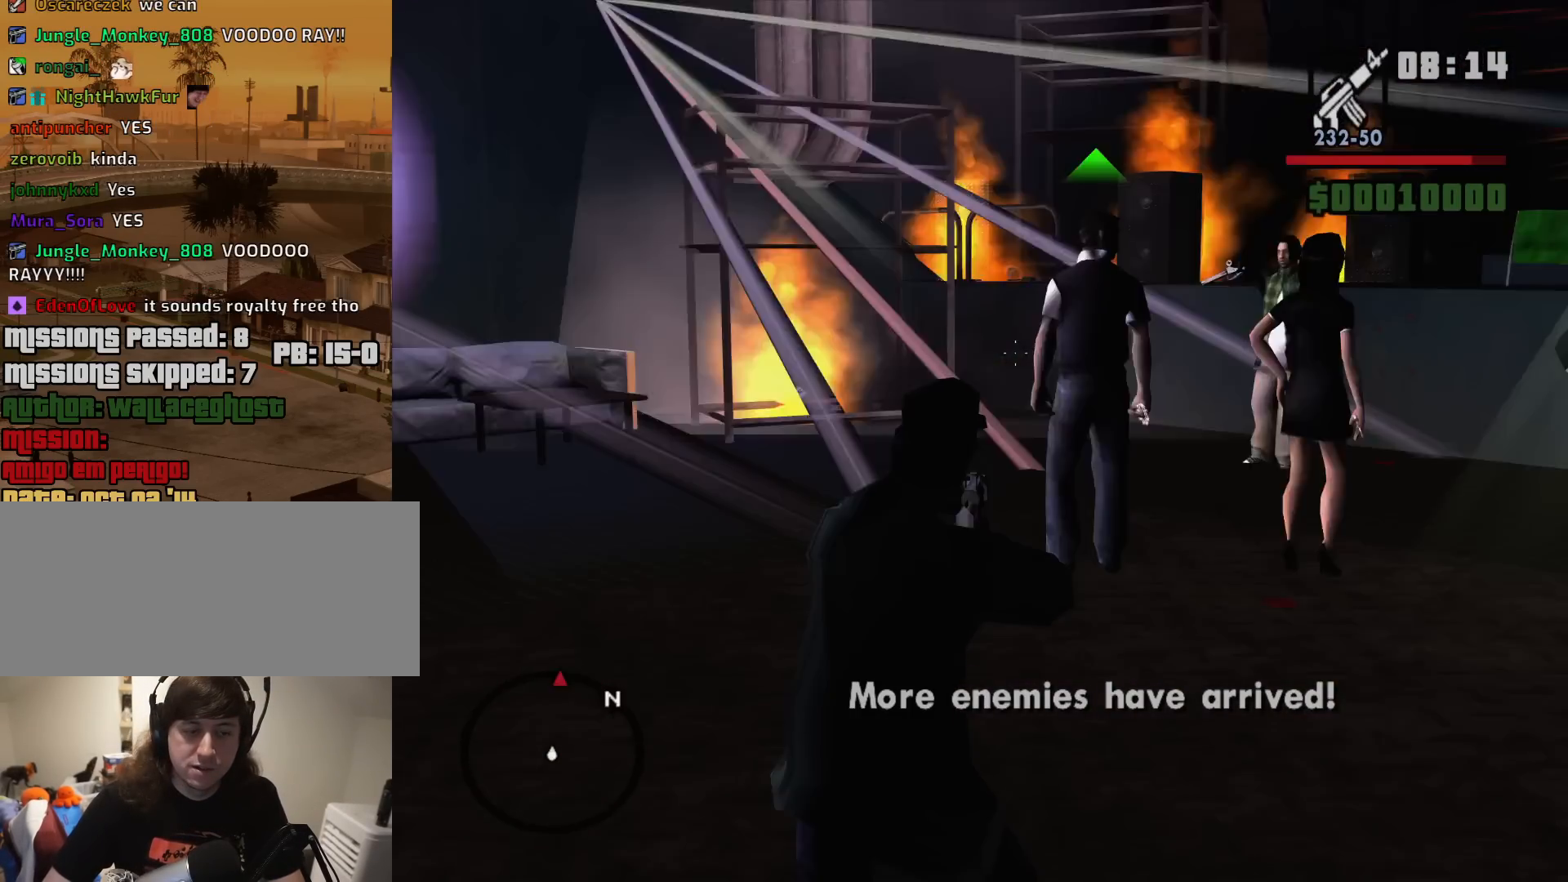
{"keys": [], "mouse": ["right"], "events": []}
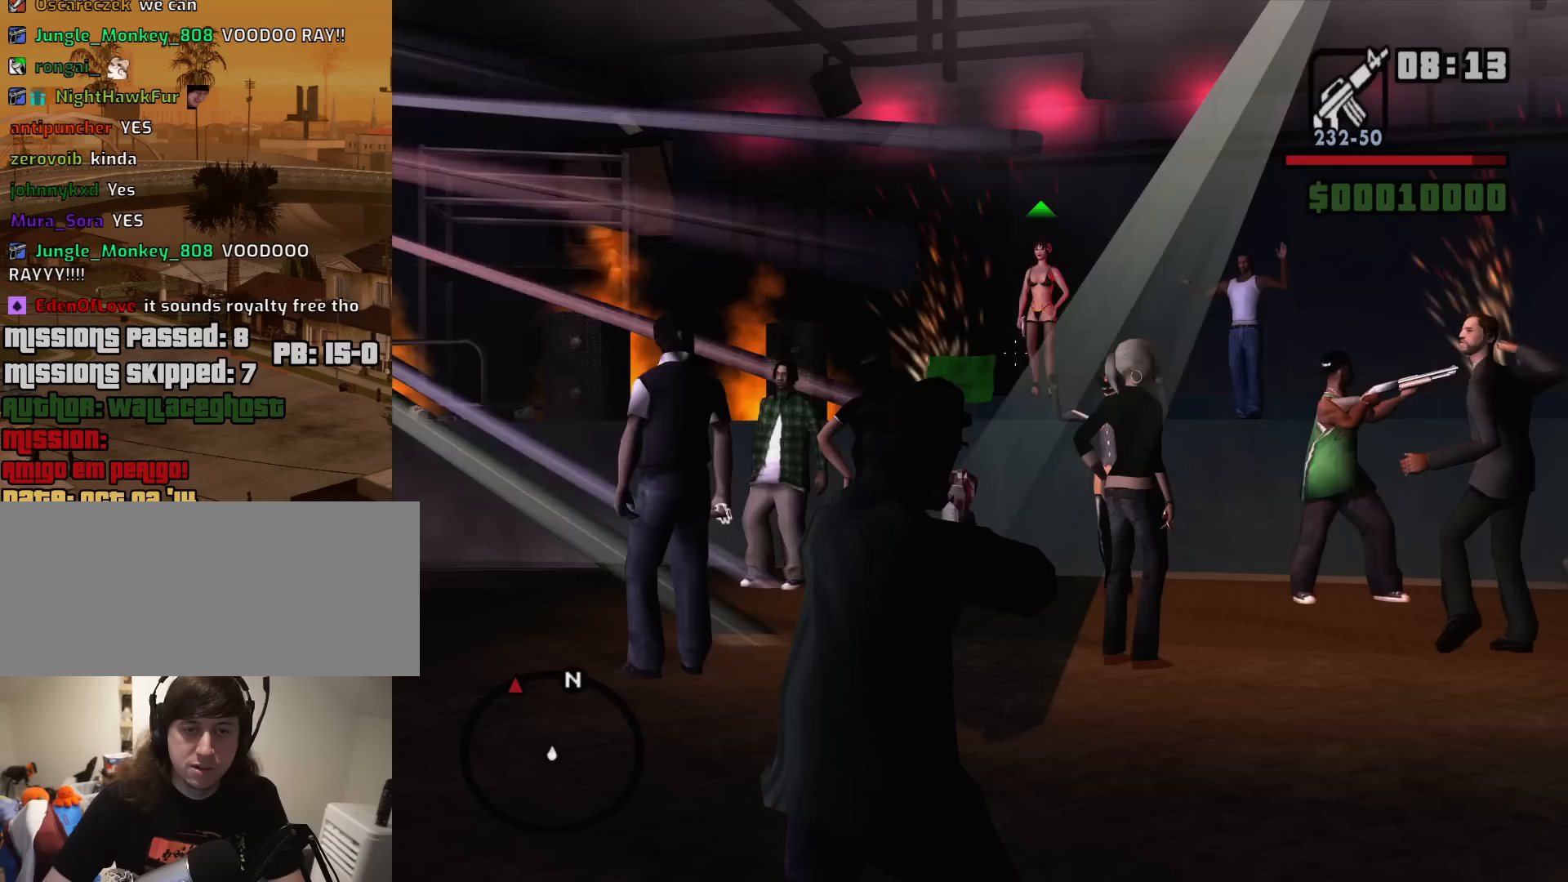
{"keys": [], "mouse": ["right"], "events": []}
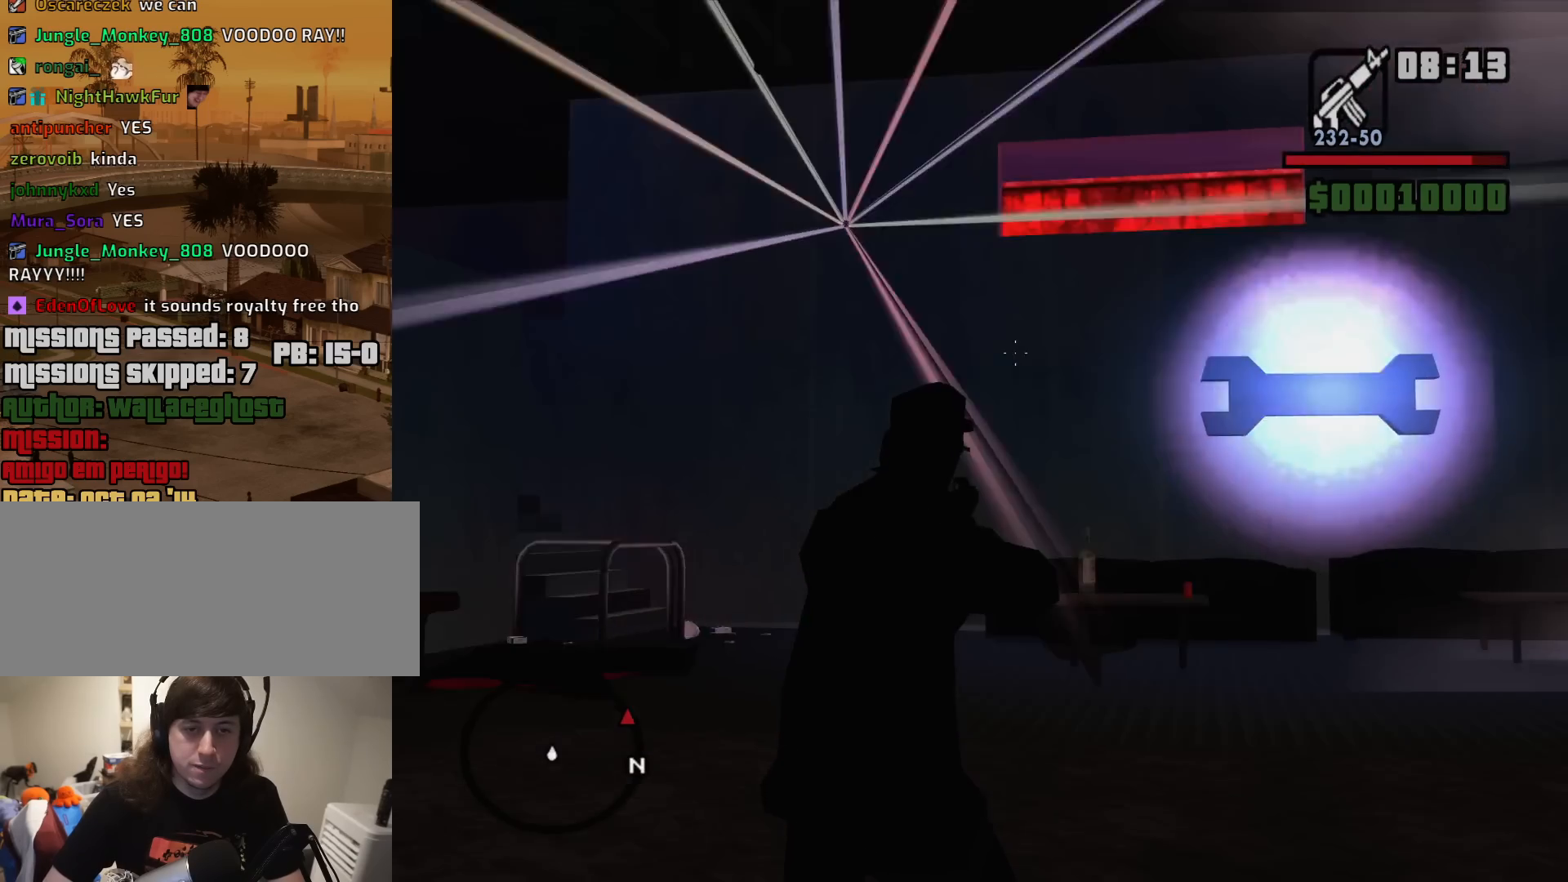
{"keys": [], "mouse": ["right"], "events": []}
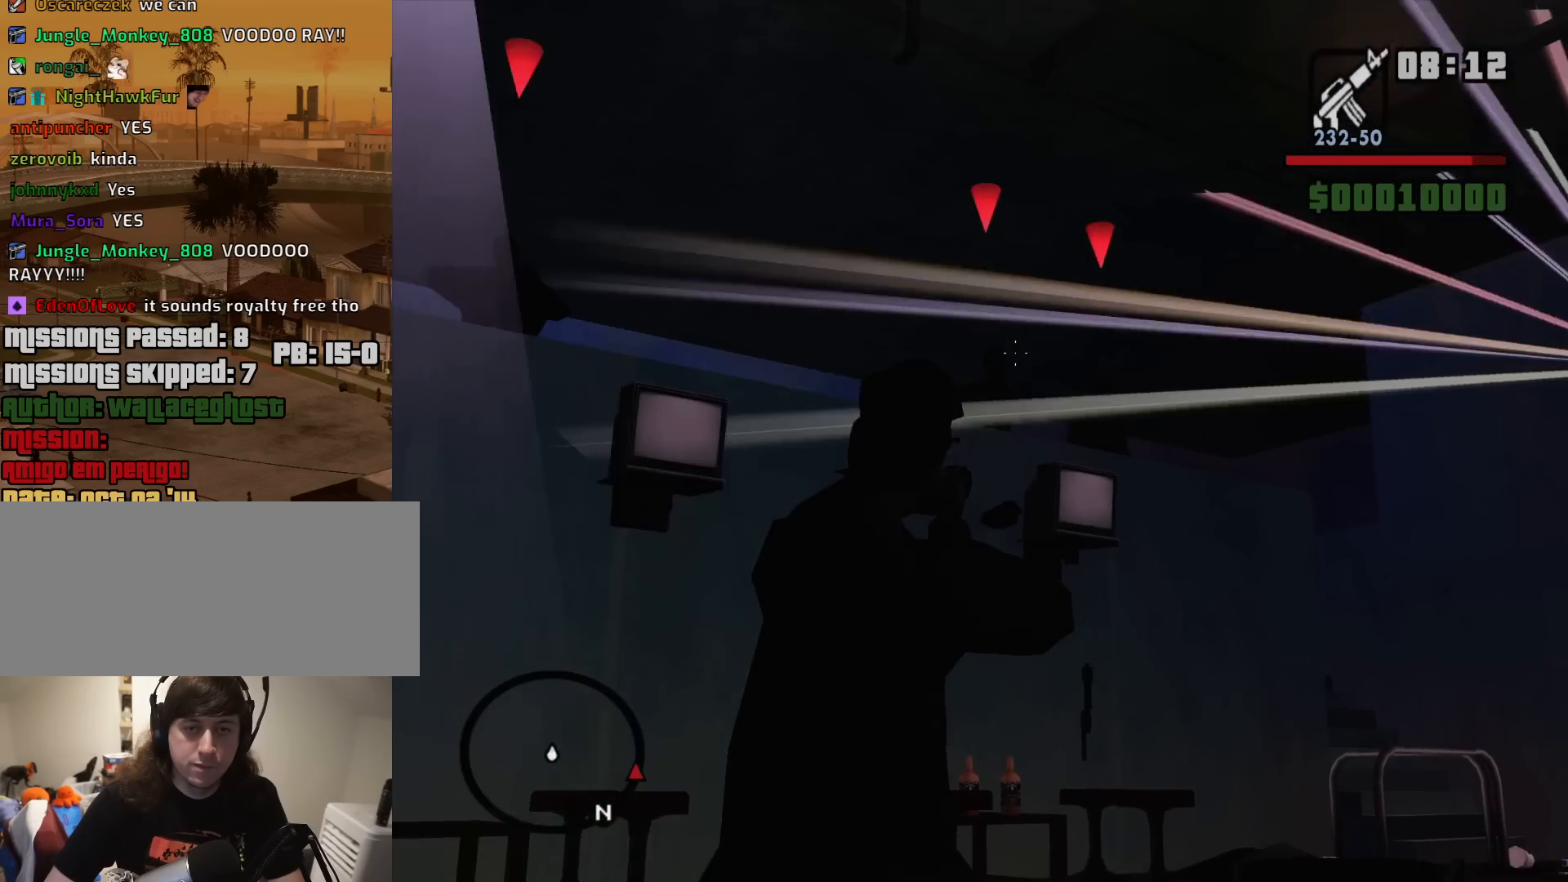
{"keys": [], "mouse": ["left", "right"], "events": [[217, "mouse_left", "down"]]}
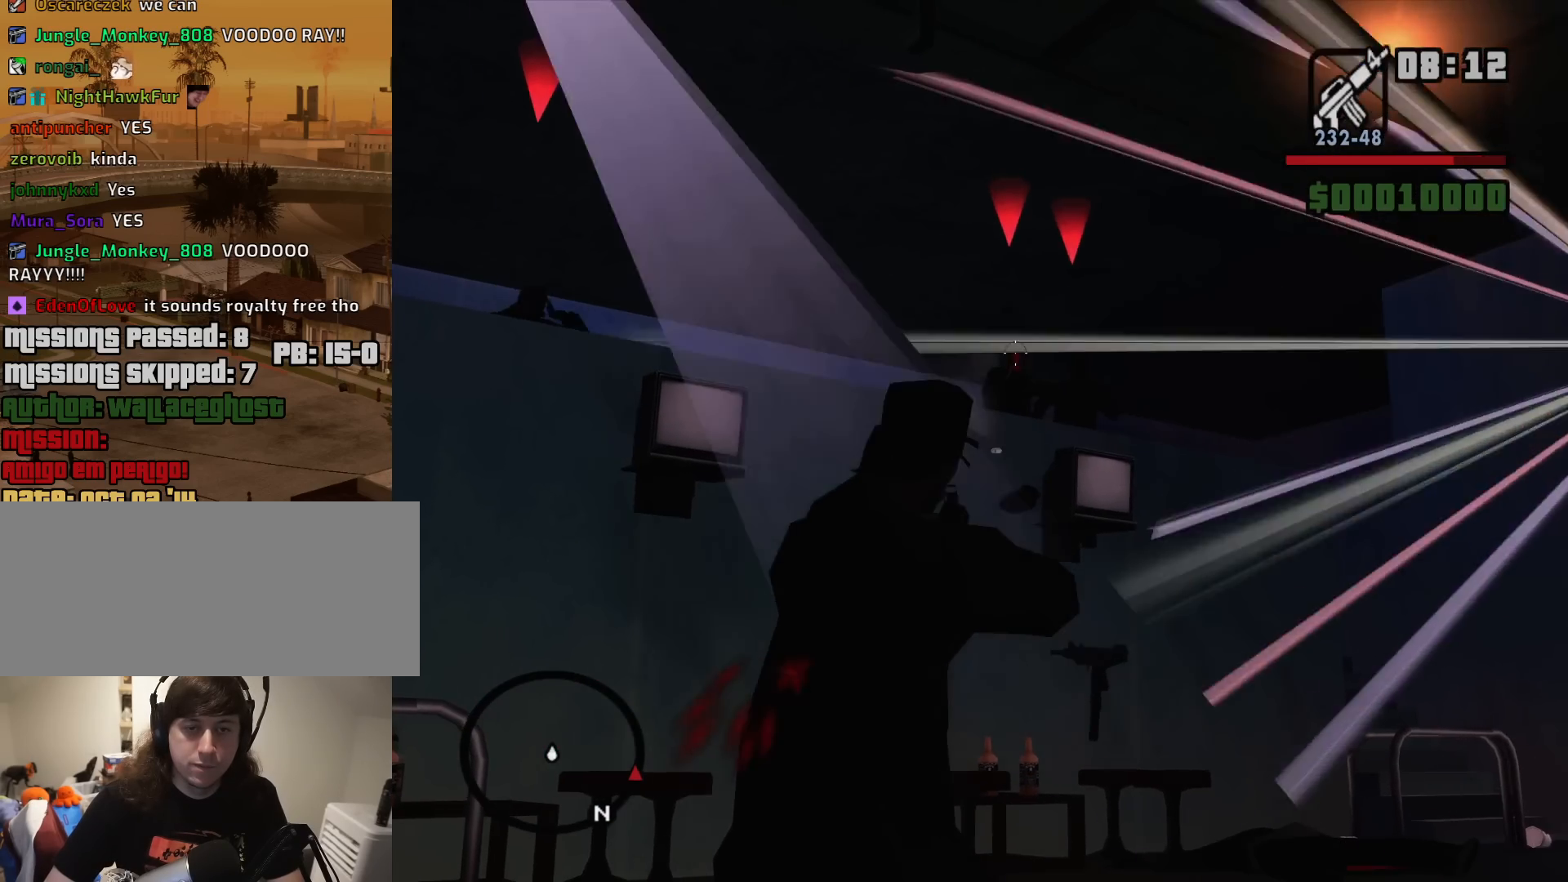
{"keys": [], "mouse": ["left", "right"], "events": [[133, "mouse_left", "up"], [283, "mouse_left", "down"]]}
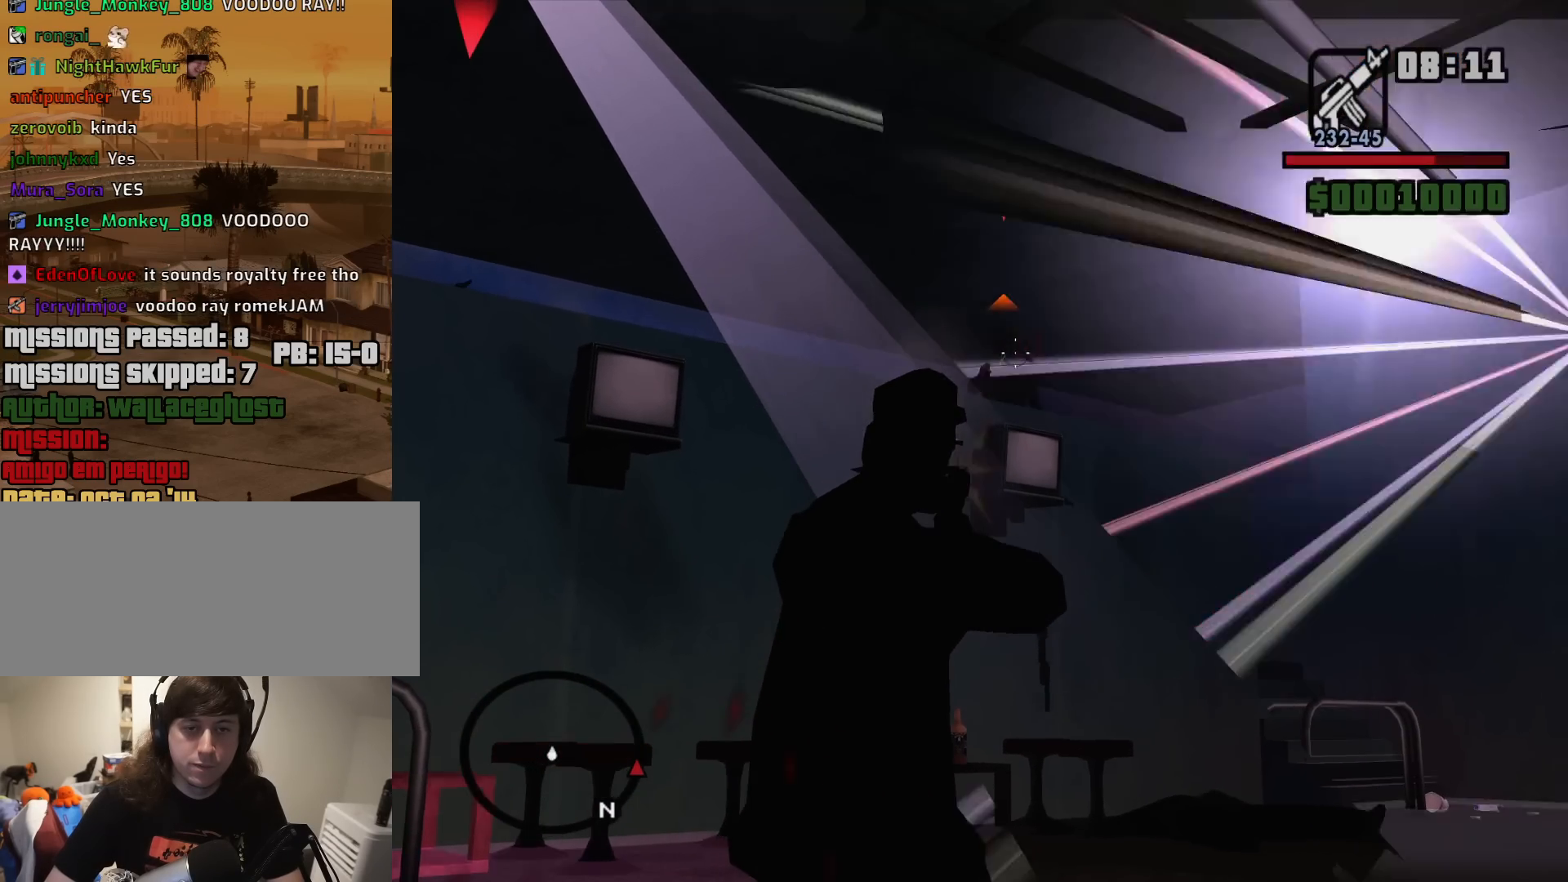
{"keys": [], "mouse": ["left", "right"], "events": []}
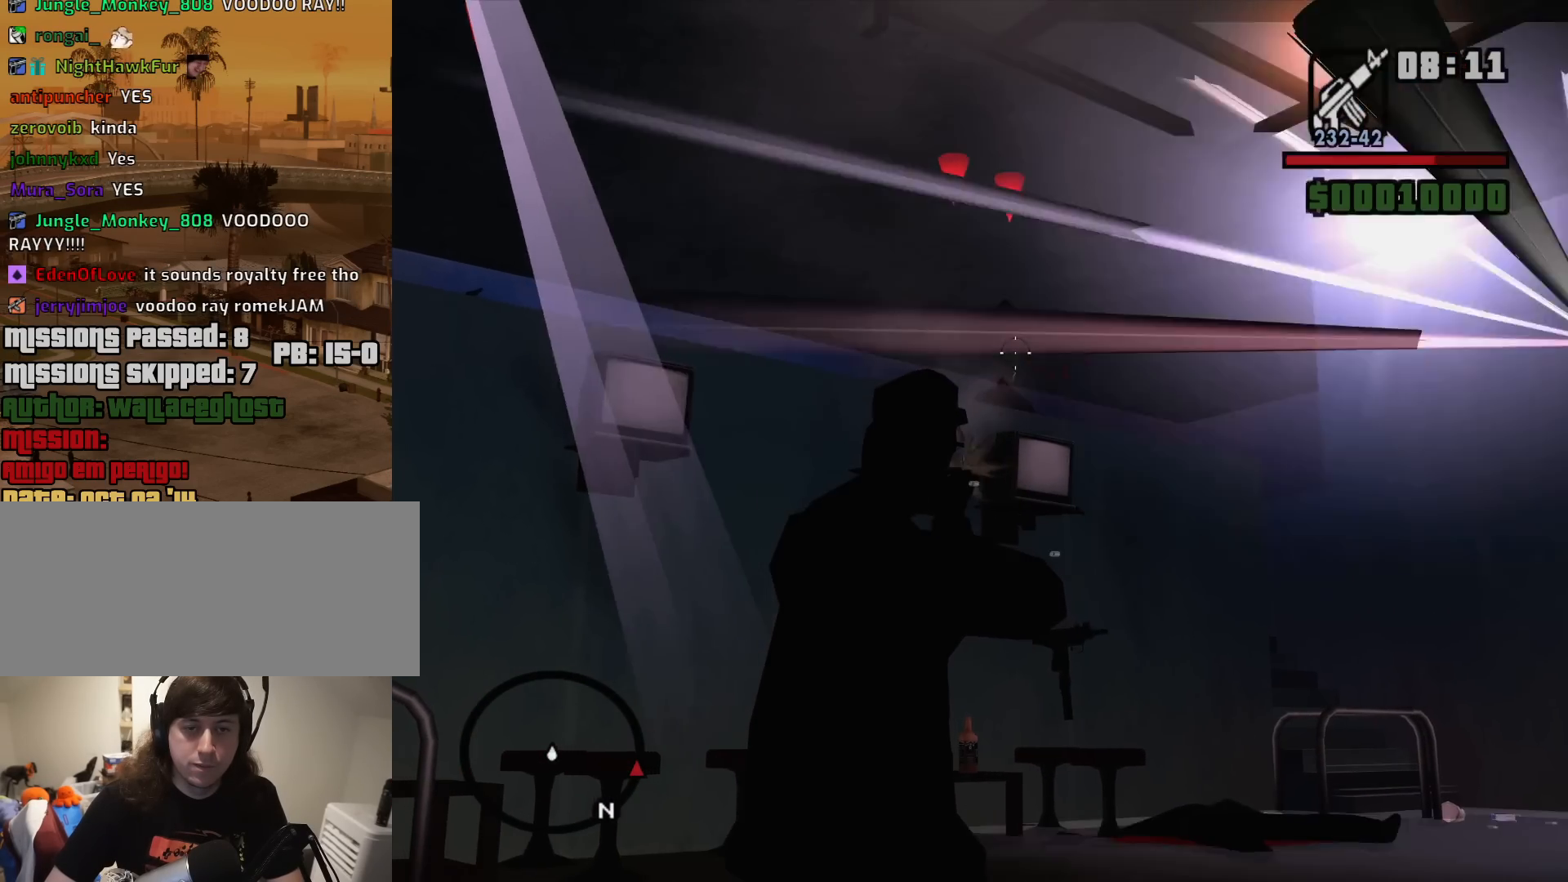
{"keys": [], "mouse": ["right"], "events": [[167, "mouse_left", "up"]]}
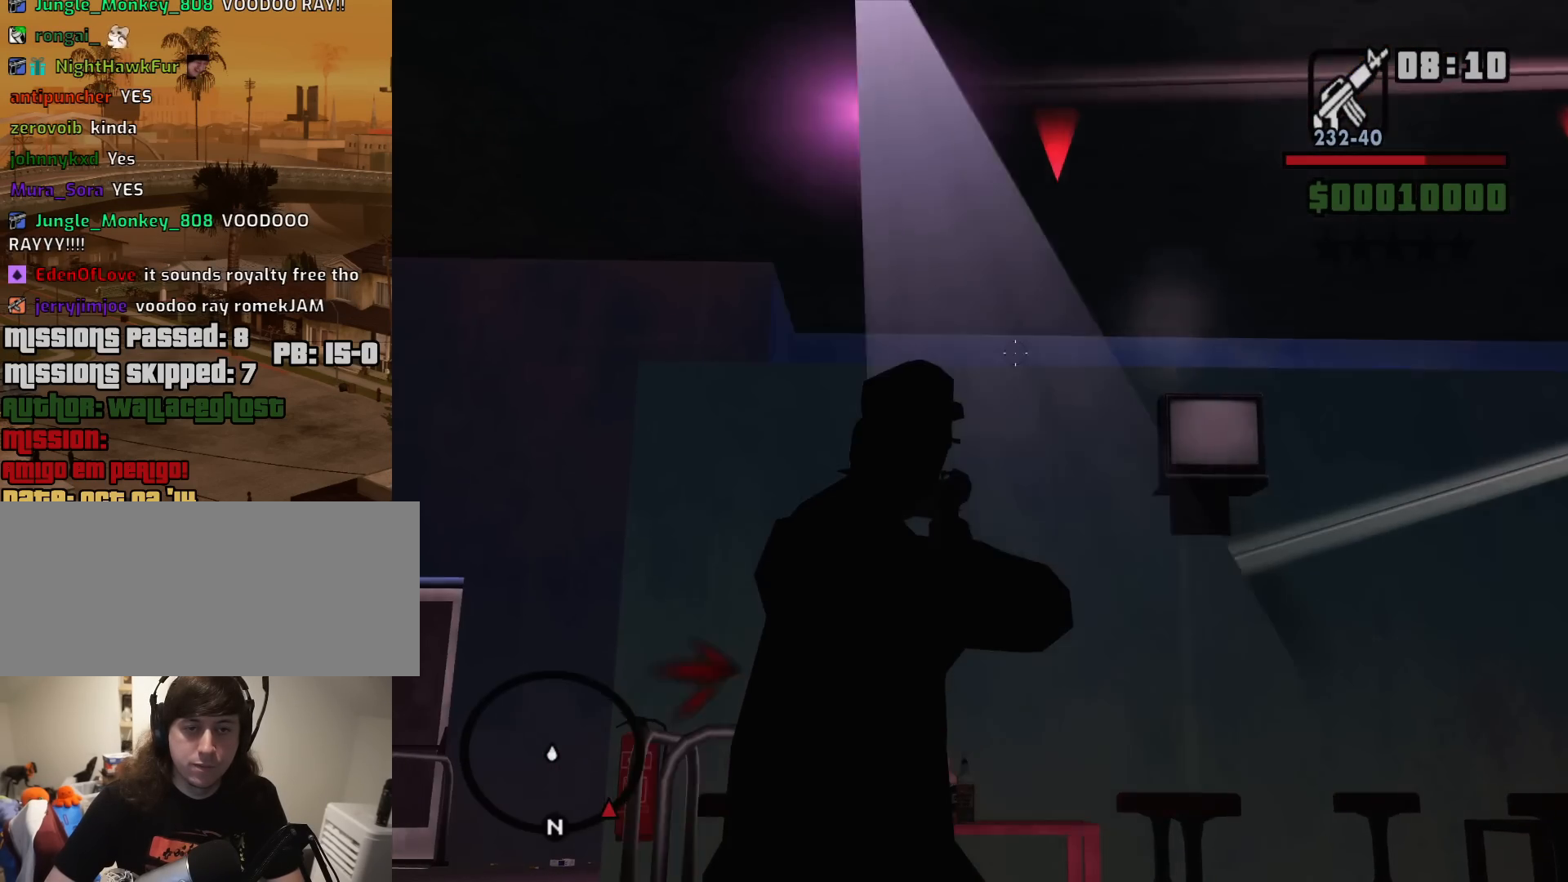
{"keys": ["c"], "mouse": [], "events": [[100, "mouse_left", "down"], [417, "c", "down"], [417, "mouse_left", "up"], [417, "mouse_right", "up"]]}
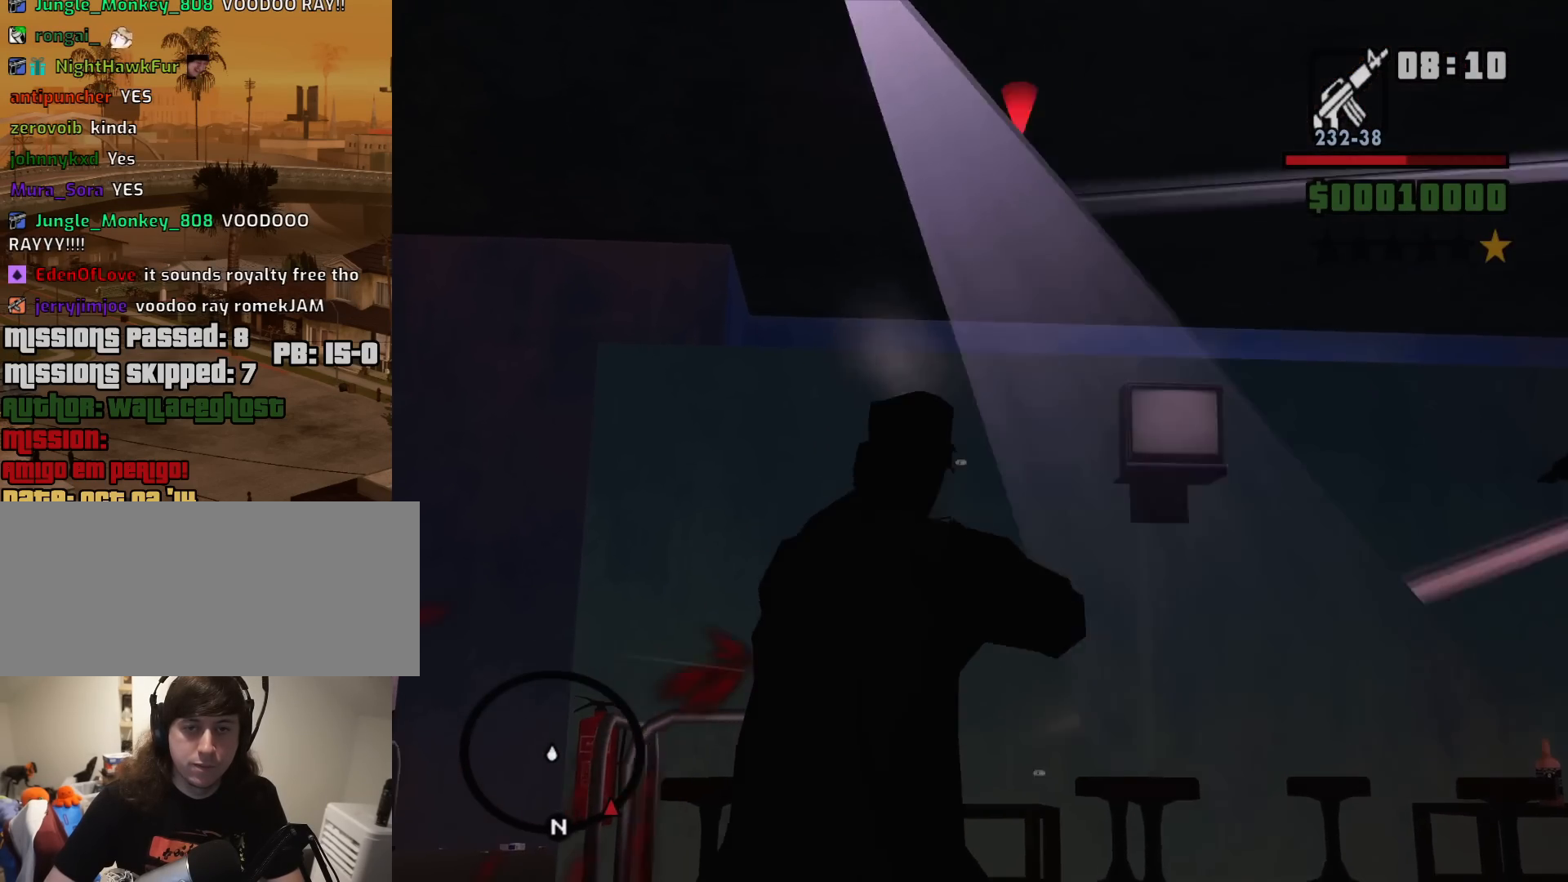
{"keys": ["a", "w"], "mouse": [], "events": [[67, "c", "up"], [67, "mouse_wheel_down", "down"], [117, "mouse_wheel_down", "up"], [117, "w", "down"], [150, "a", "down"], [350, "space", "down"], [483, "space", "up"]]}
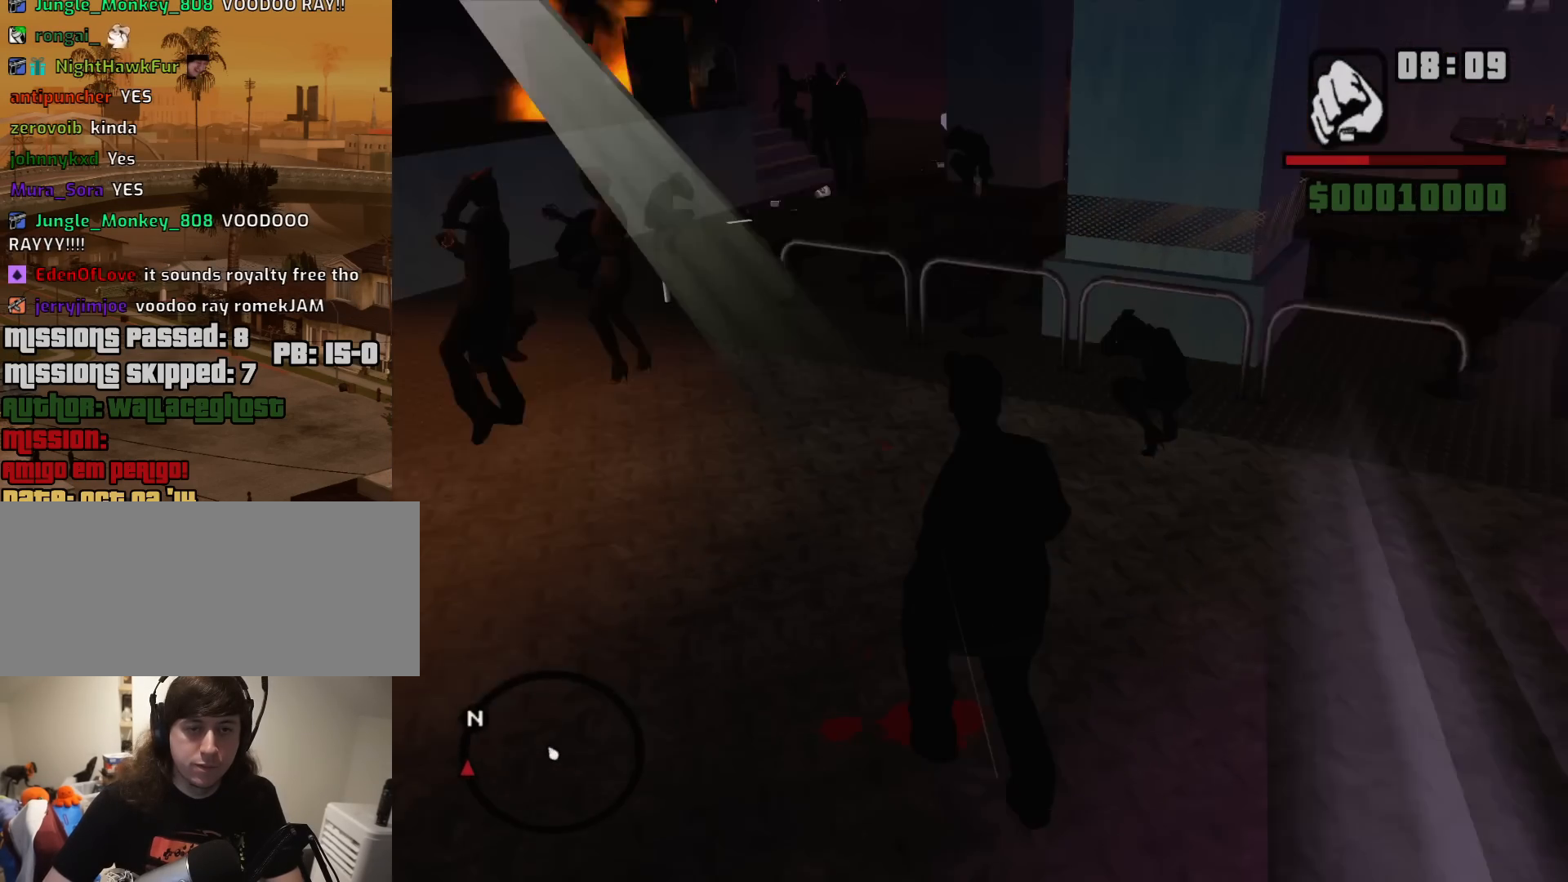
{"keys": ["space", "w"], "mouse": [], "events": [[33, "w", "up"], [83, "space", "down"], [133, "w", "down"], [167, "space", "up"], [317, "space", "down"], [400, "a", "up"], [400, "space", "up"], [500, "space", "down"]]}
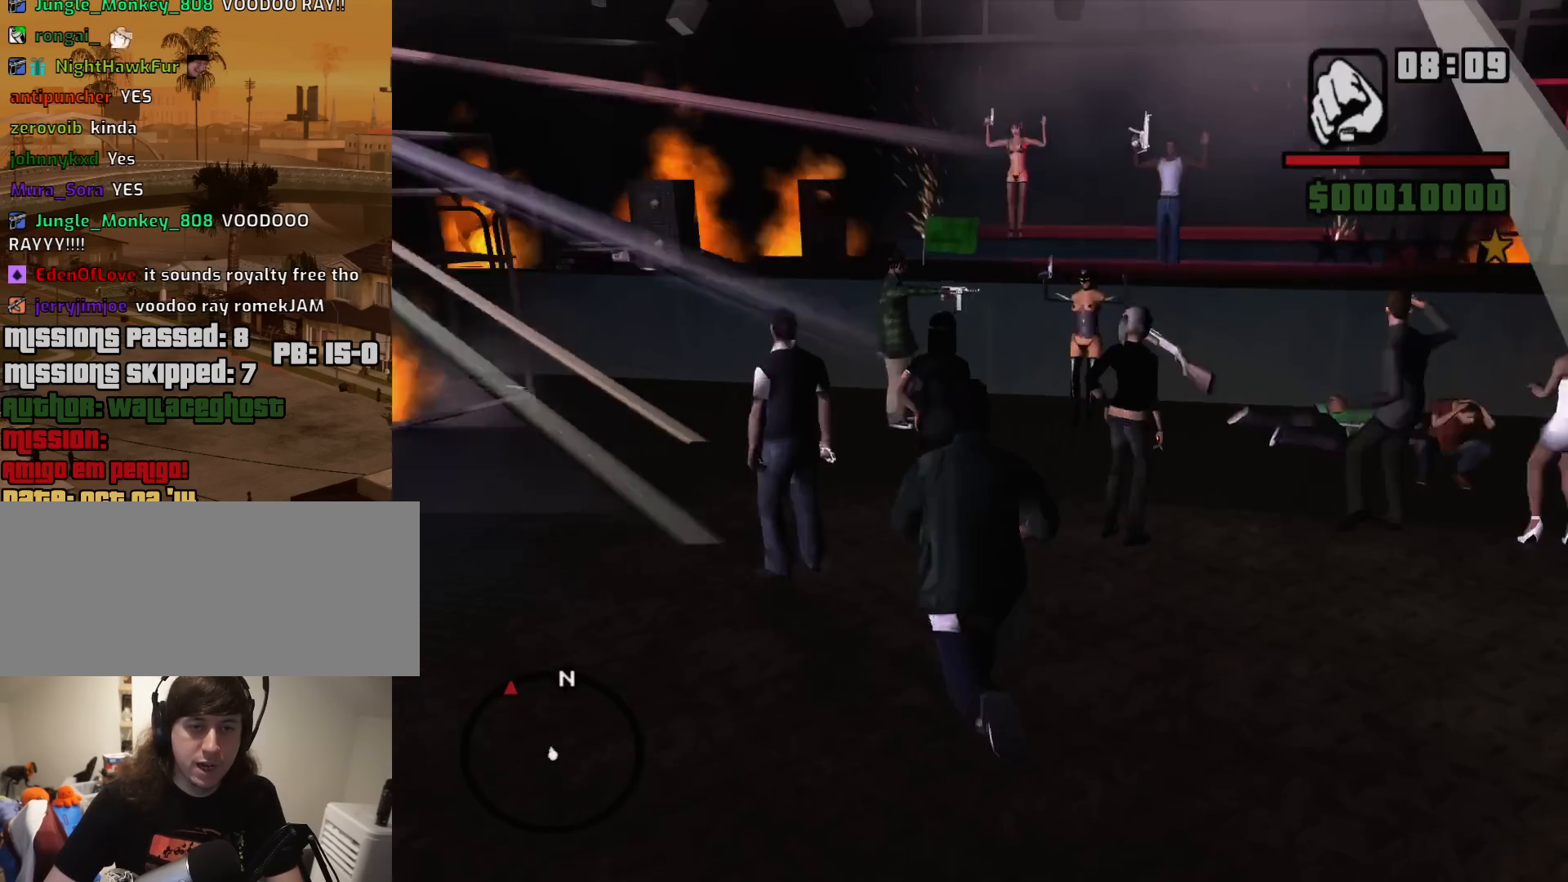
{"keys": ["space", "w"], "mouse": [], "events": [[133, "space", "up"], [183, "a", "down"], [233, "space", "down"], [333, "space", "up"], [467, "a", "up"], [467, "space", "down"]]}
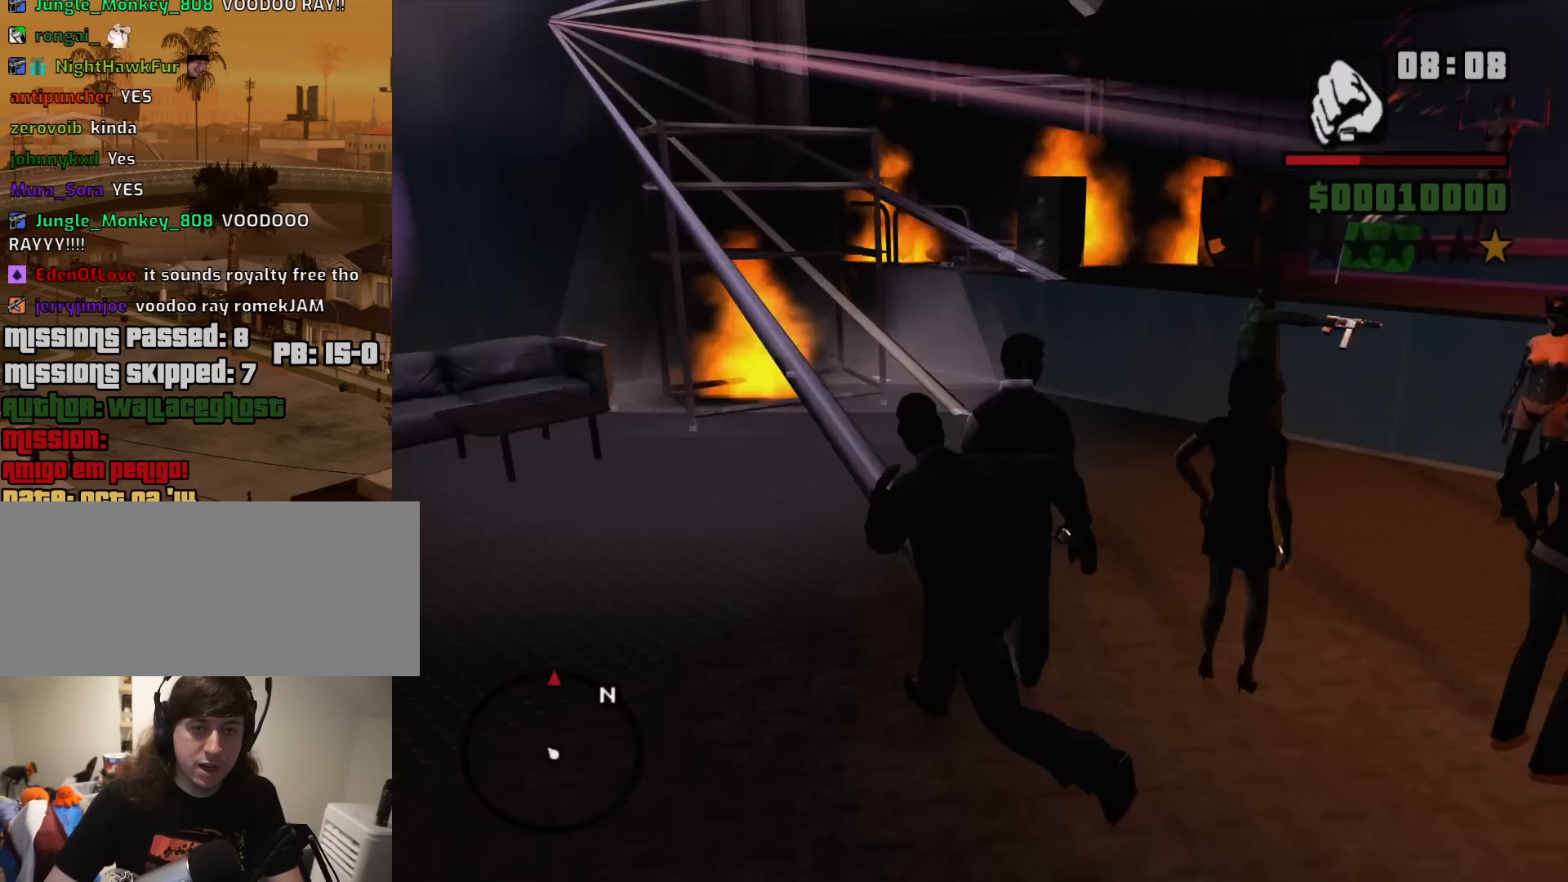
{"keys": ["shift", "w"], "mouse": [], "events": [[67, "space", "up"], [200, "space", "down"], [250, "space", "up"], [483, "shift", "down"]]}
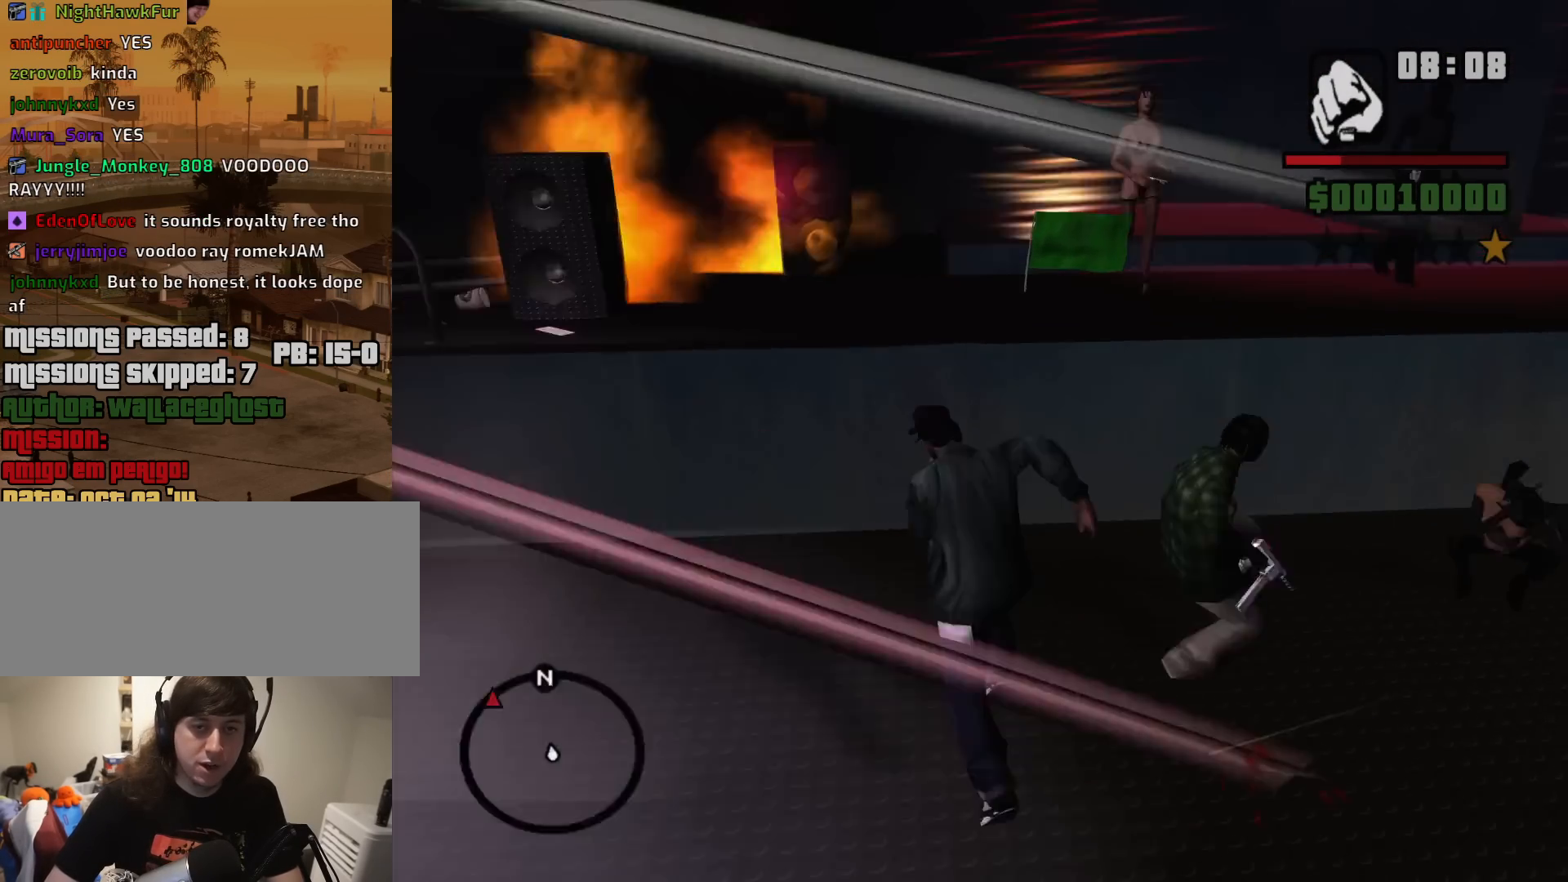
{"keys": ["shift", "w"], "mouse": [], "events": [[367, "mouse_wheel_down", "down"], [400, "mouse_wheel_down", "up"]]}
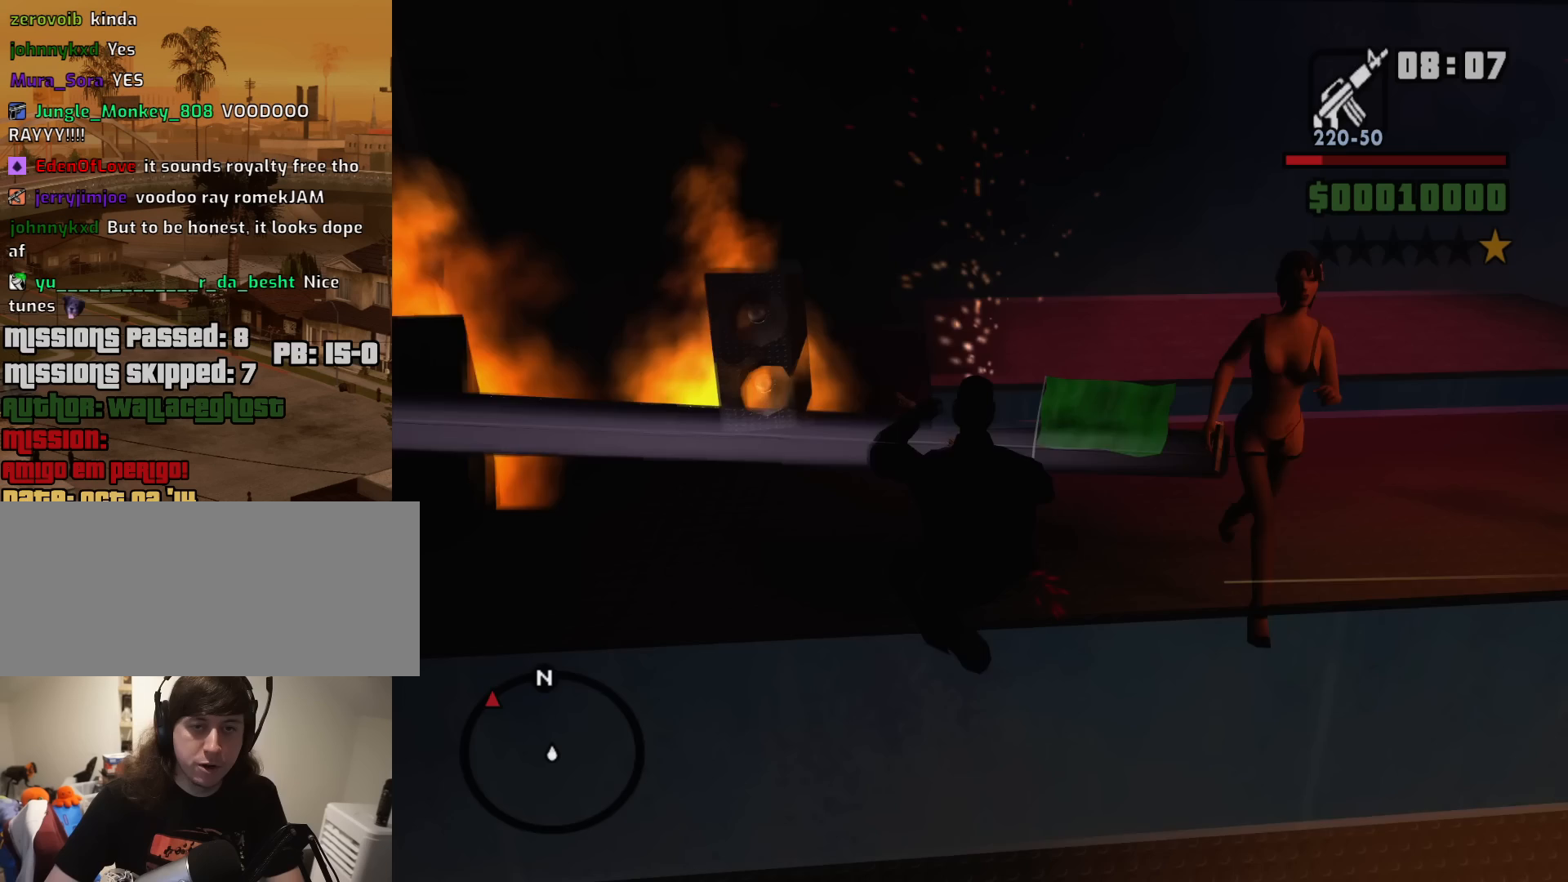
{"keys": ["shift", "w"], "mouse": [], "events": [[133, "shift", "up"], [233, "mouse_wheel_down", "down"], [283, "mouse_wheel_down", "up"], [467, "shift", "down"]]}
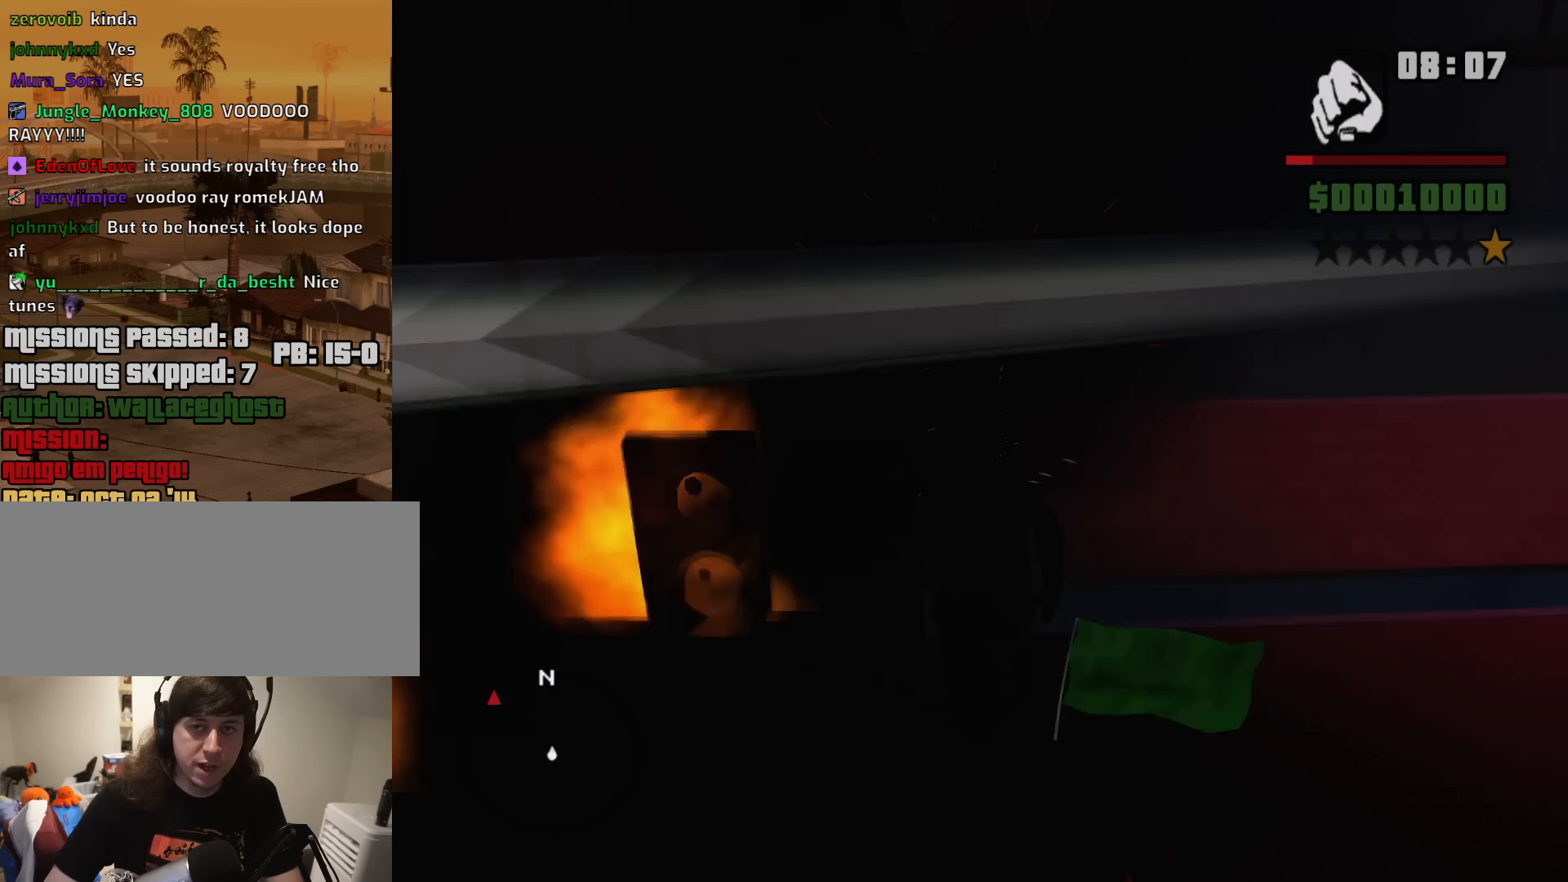
{"keys": ["w"], "mouse": [], "events": [[150, "shift", "up"]]}
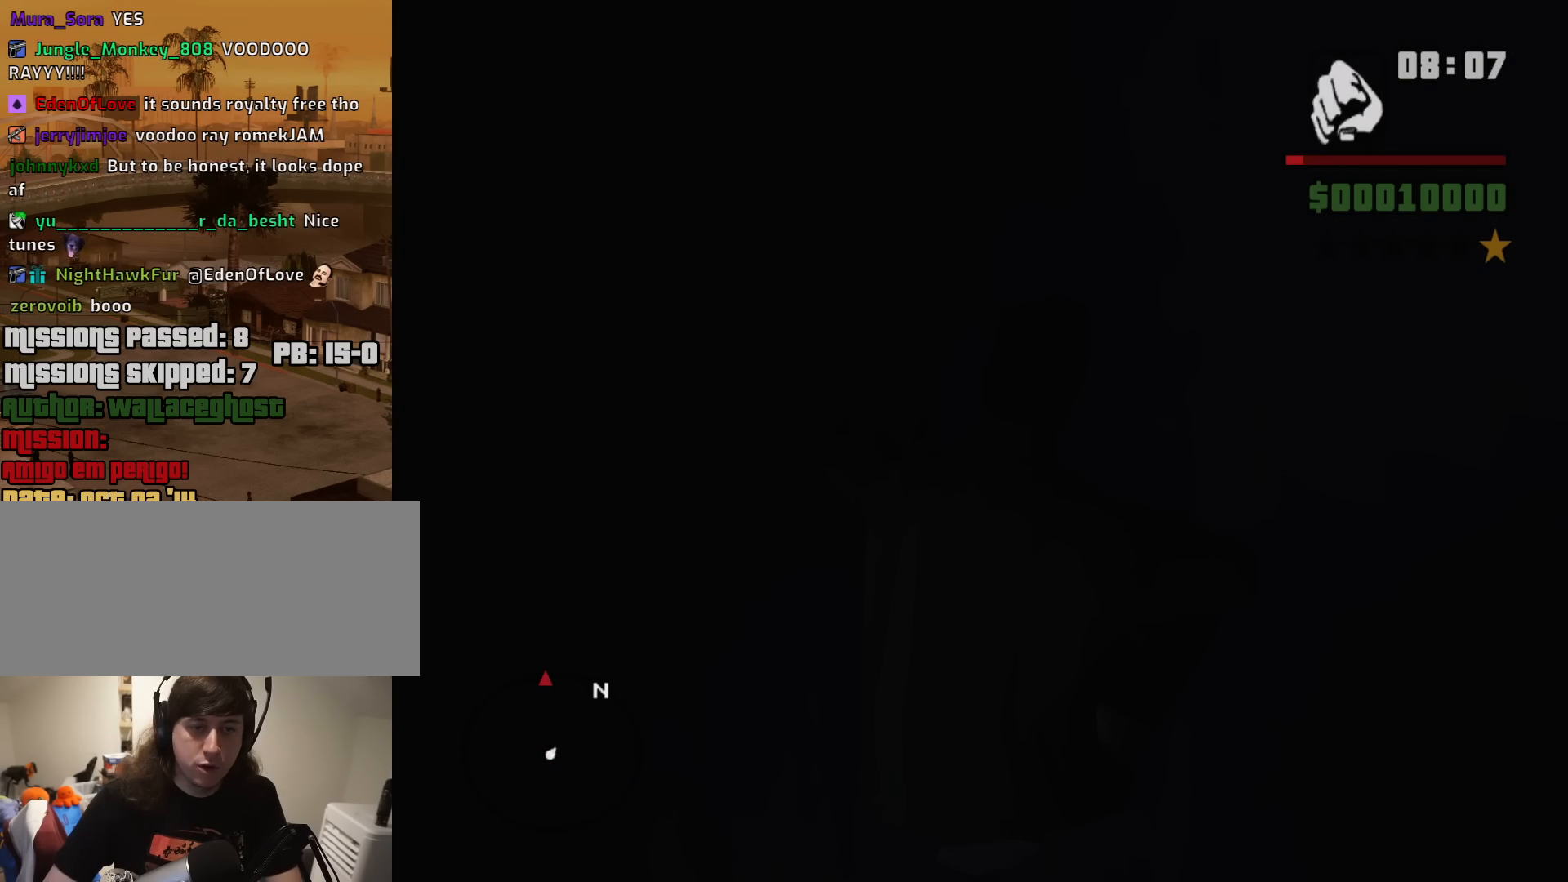
{"keys": ["w"], "mouse": [], "events": []}
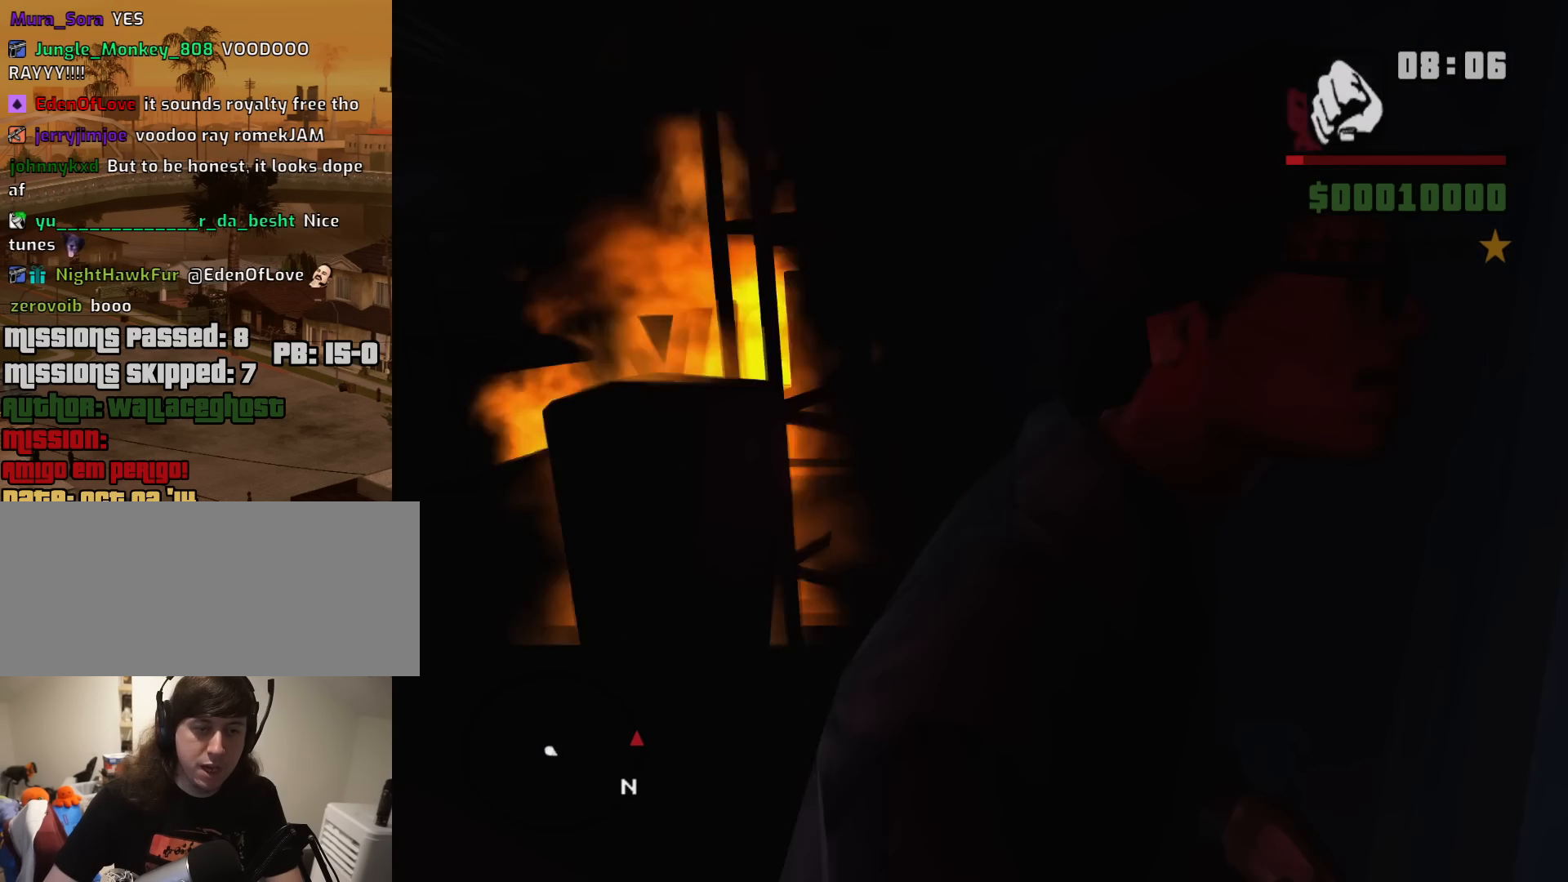
{"keys": ["d", "s"], "mouse": [], "events": [[100, "d", "down"], [100, "mouse_wheel_down", "down"], [183, "mouse_wheel_down", "up"], [183, "w", "up"], [467, "s", "down"]]}
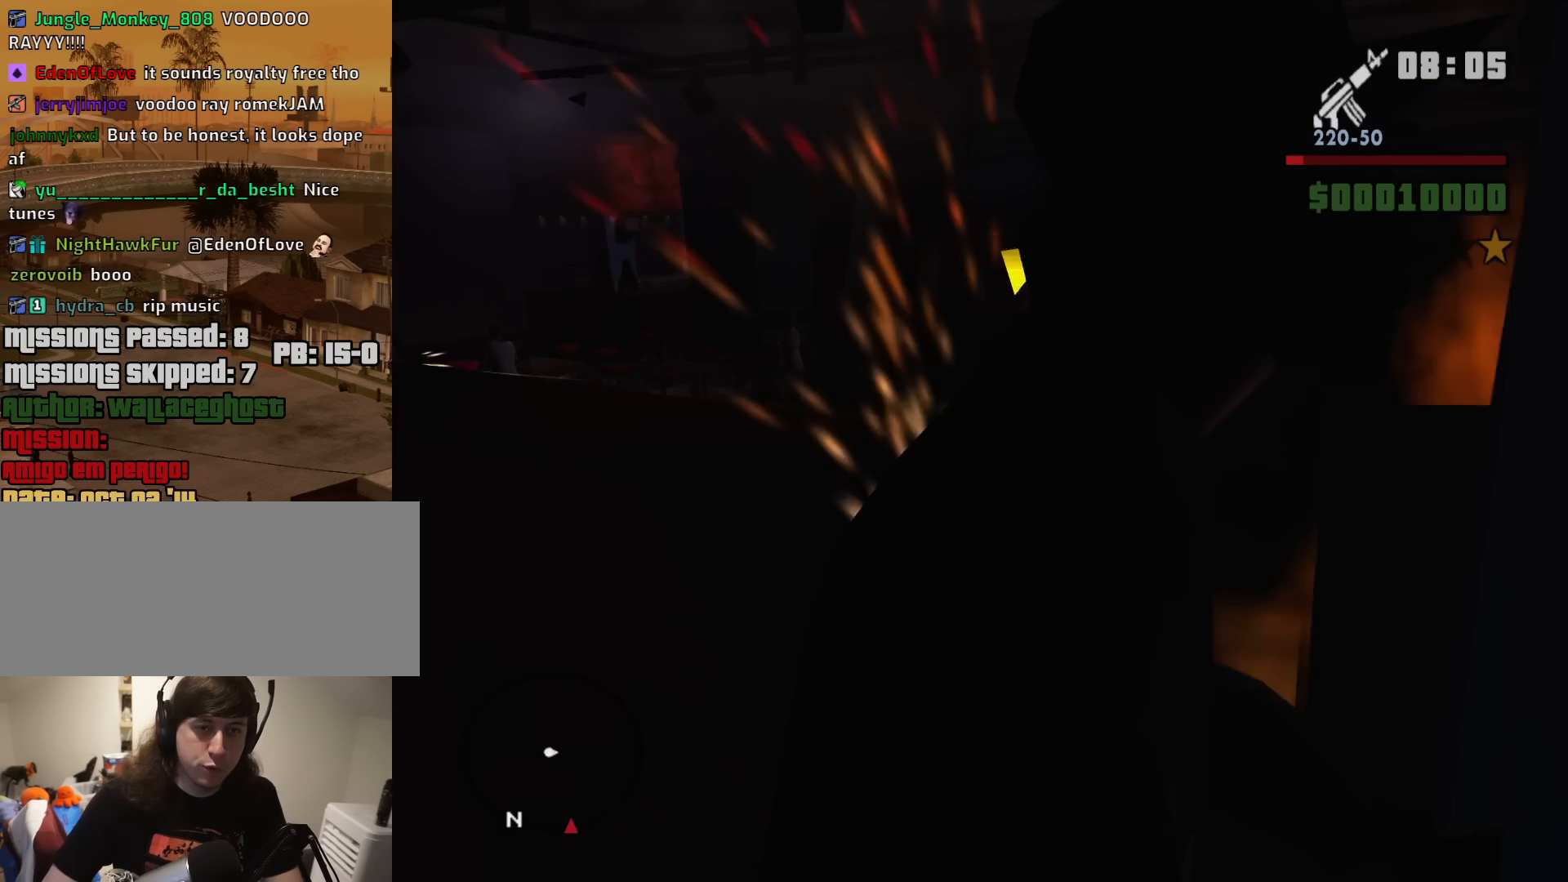
{"keys": [], "mouse": ["right"], "events": [[17, "d", "up"], [150, "mouse_right", "down"], [200, "s", "up"], [300, "c", "down"], [400, "c", "up"]]}
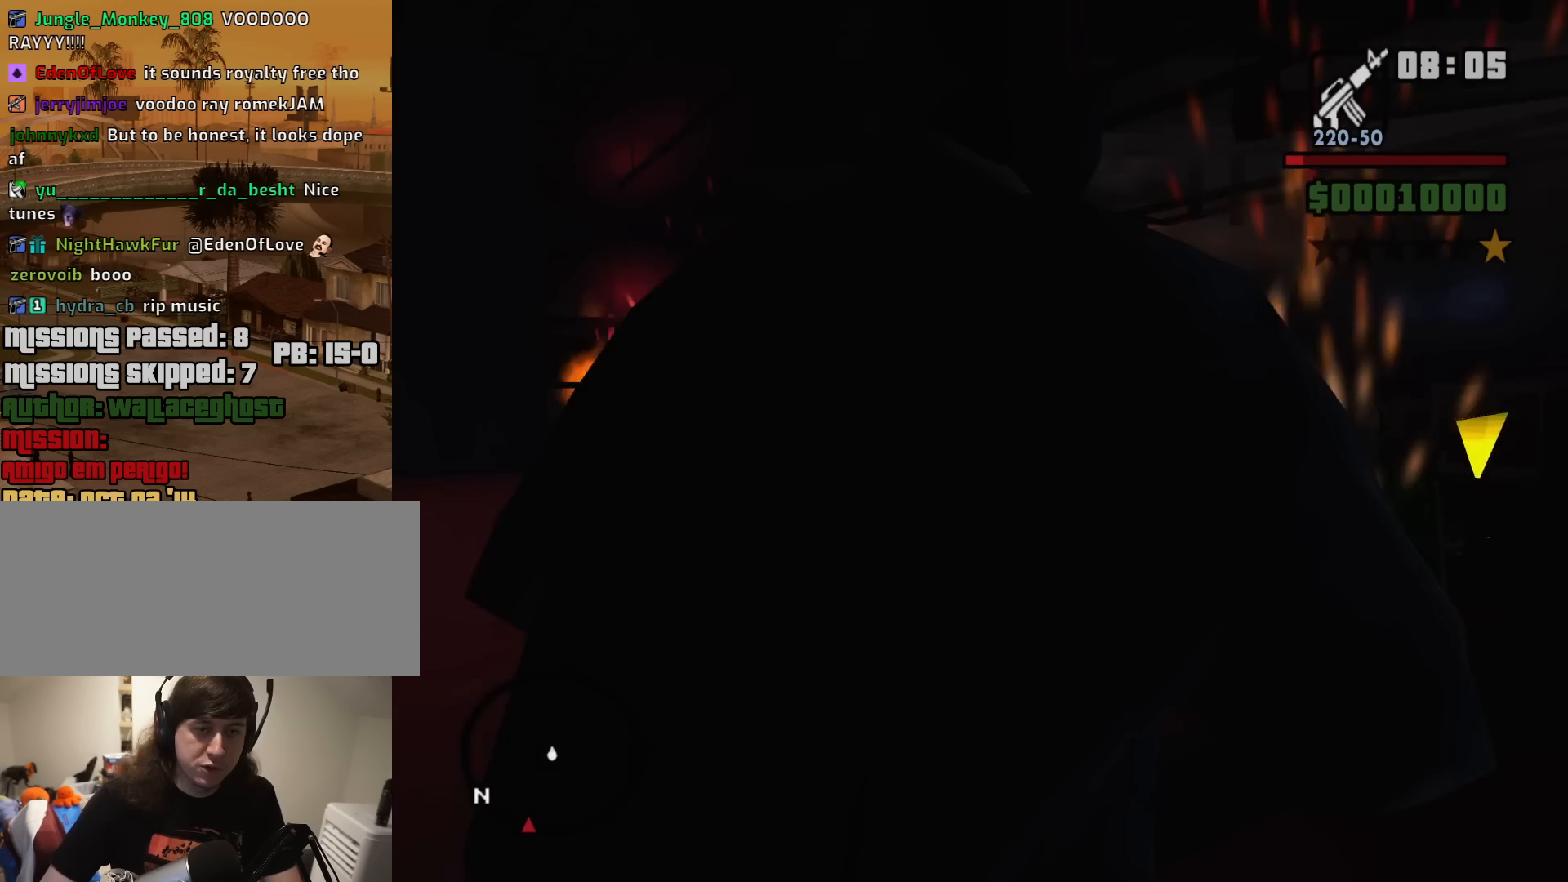
{"keys": [], "mouse": ["right"], "events": []}
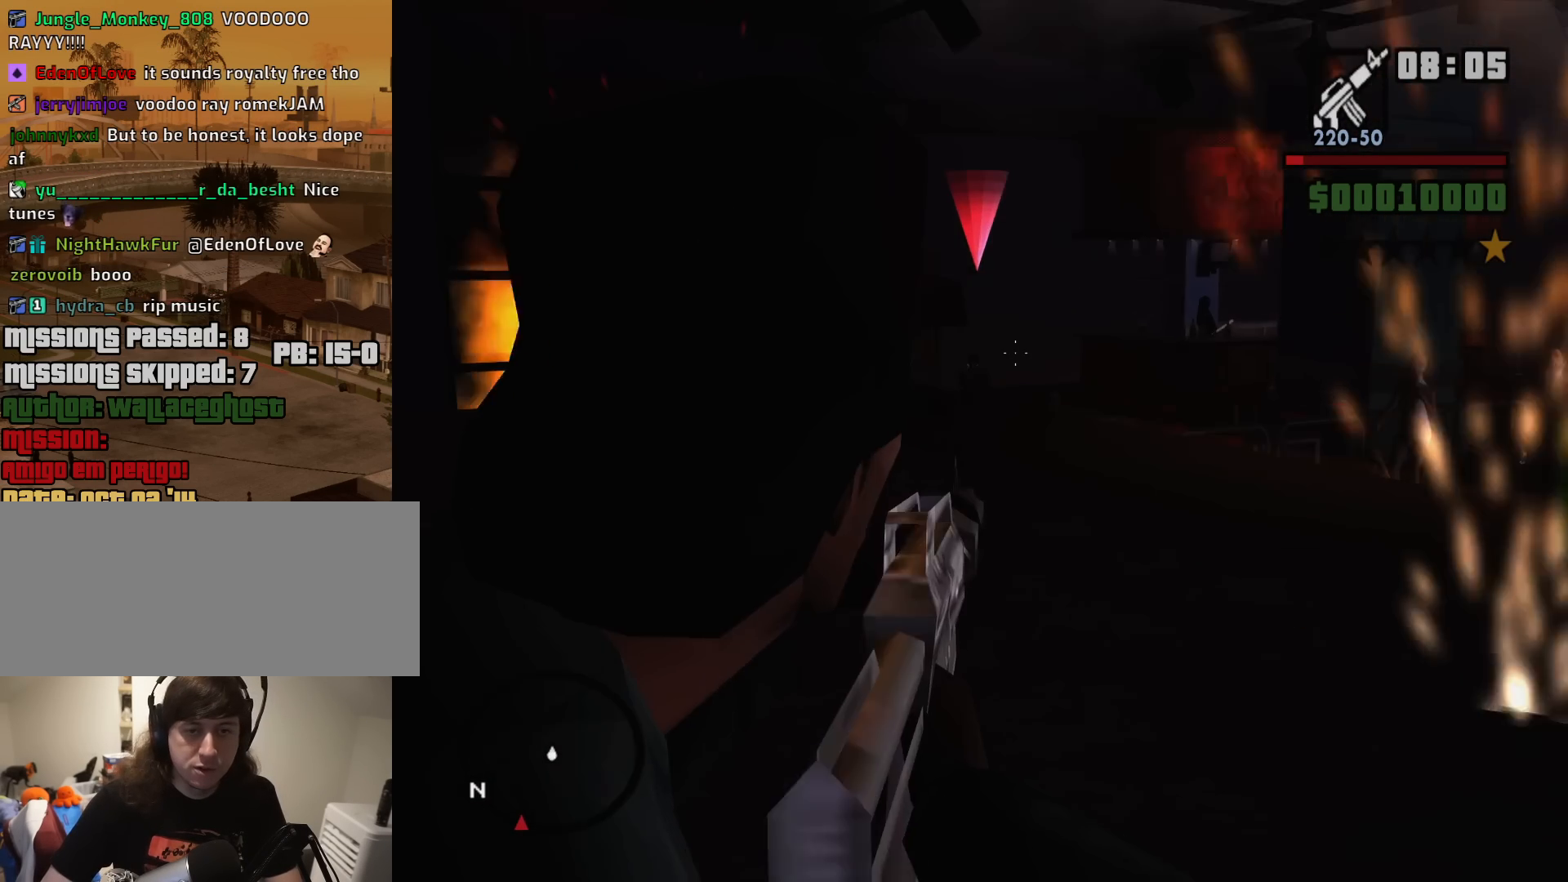
{"keys": [], "mouse": ["left", "right"], "events": [[233, "mouse_left", "down"]]}
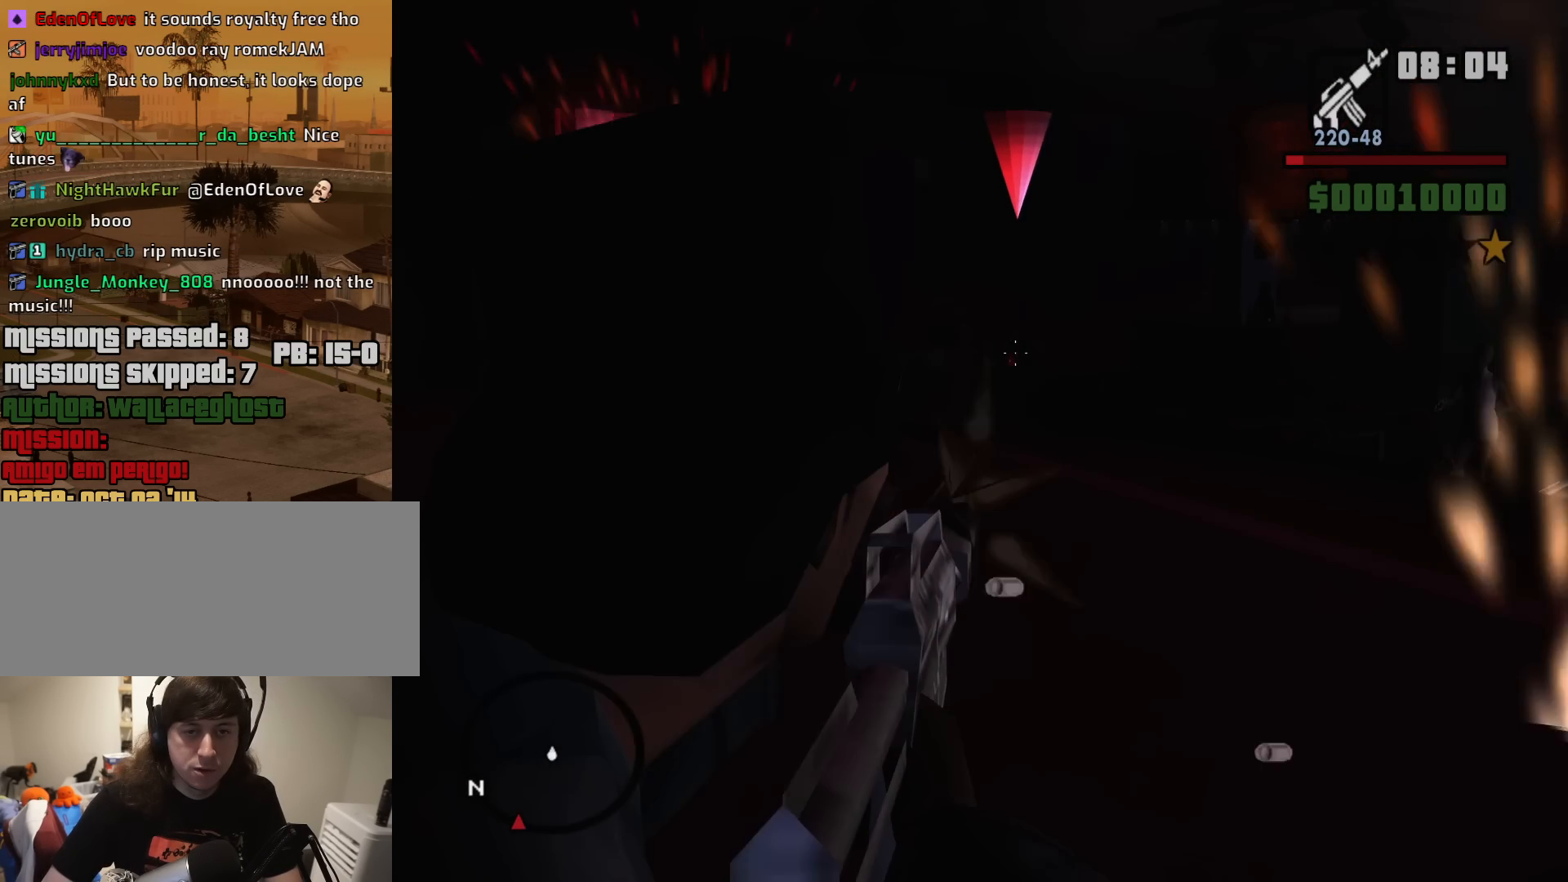
{"keys": [], "mouse": ["right"], "events": [[300, "mouse_left", "up"]]}